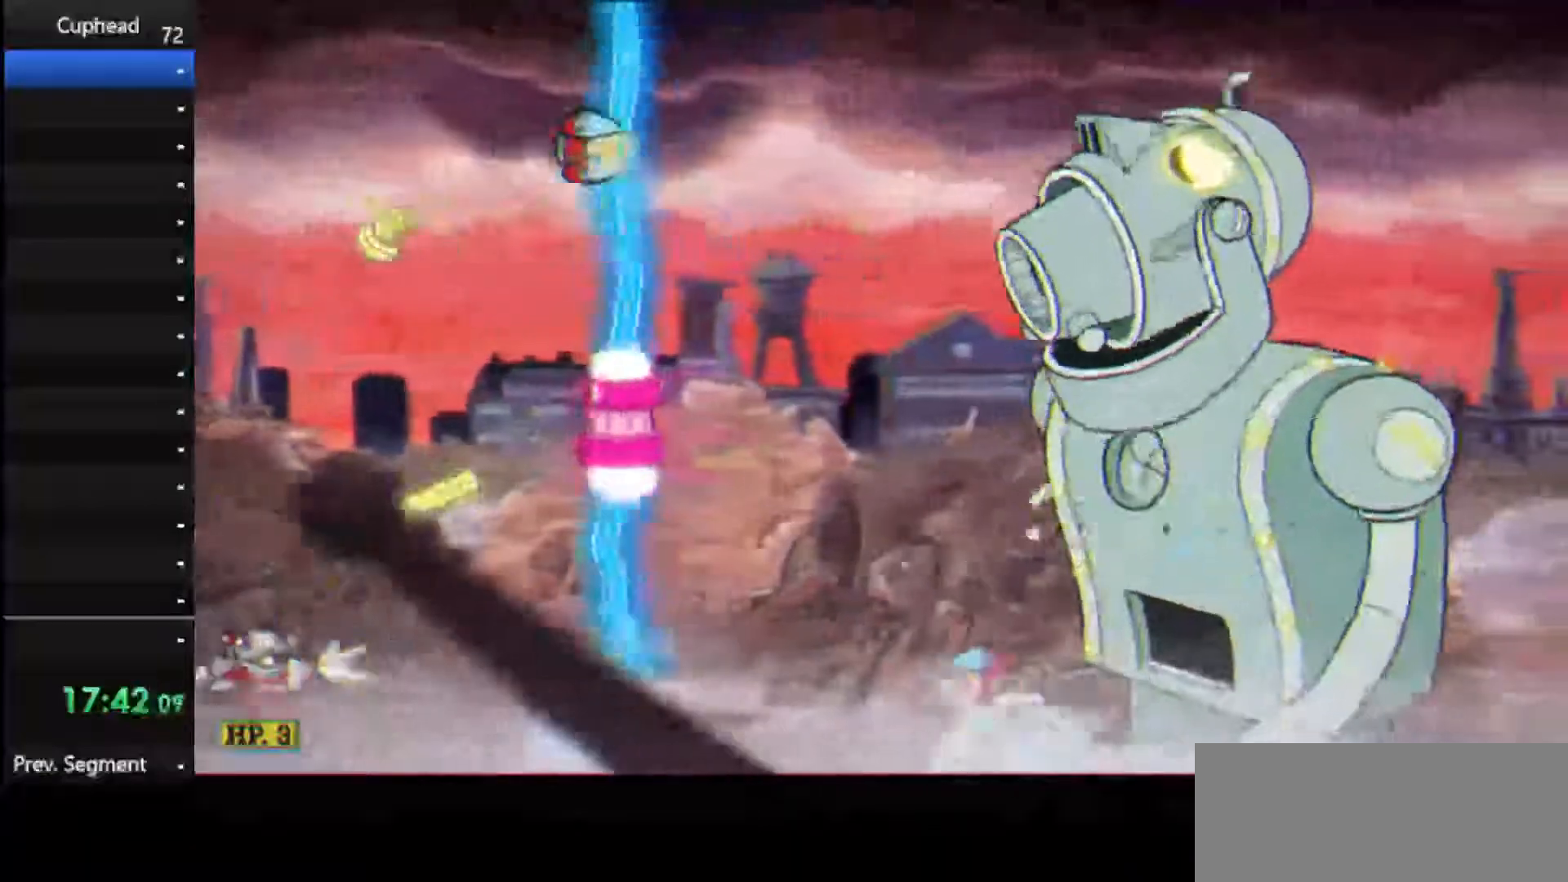
Gameplay with keyboard; each line is a JSON object with the keys held at the frame after it. "events" lists presses ("down") and releases ("up") of "dash", "down", "ex", "jump", "left", "lock", "right", "shoot", "up" and "weapon" between this image and that frame as [ms after this image, input, new state], when the widget could be followed in between. No other keys are recorded. Mouse input is not recorded. Key names are as the overlay labels them; some are game actions (e.g. jump) rather than physical keys.
{"keys": ["jump", "right", "shoot", "up"], "events": [[146, "up", "down"], [333, "jump", "down"]]}
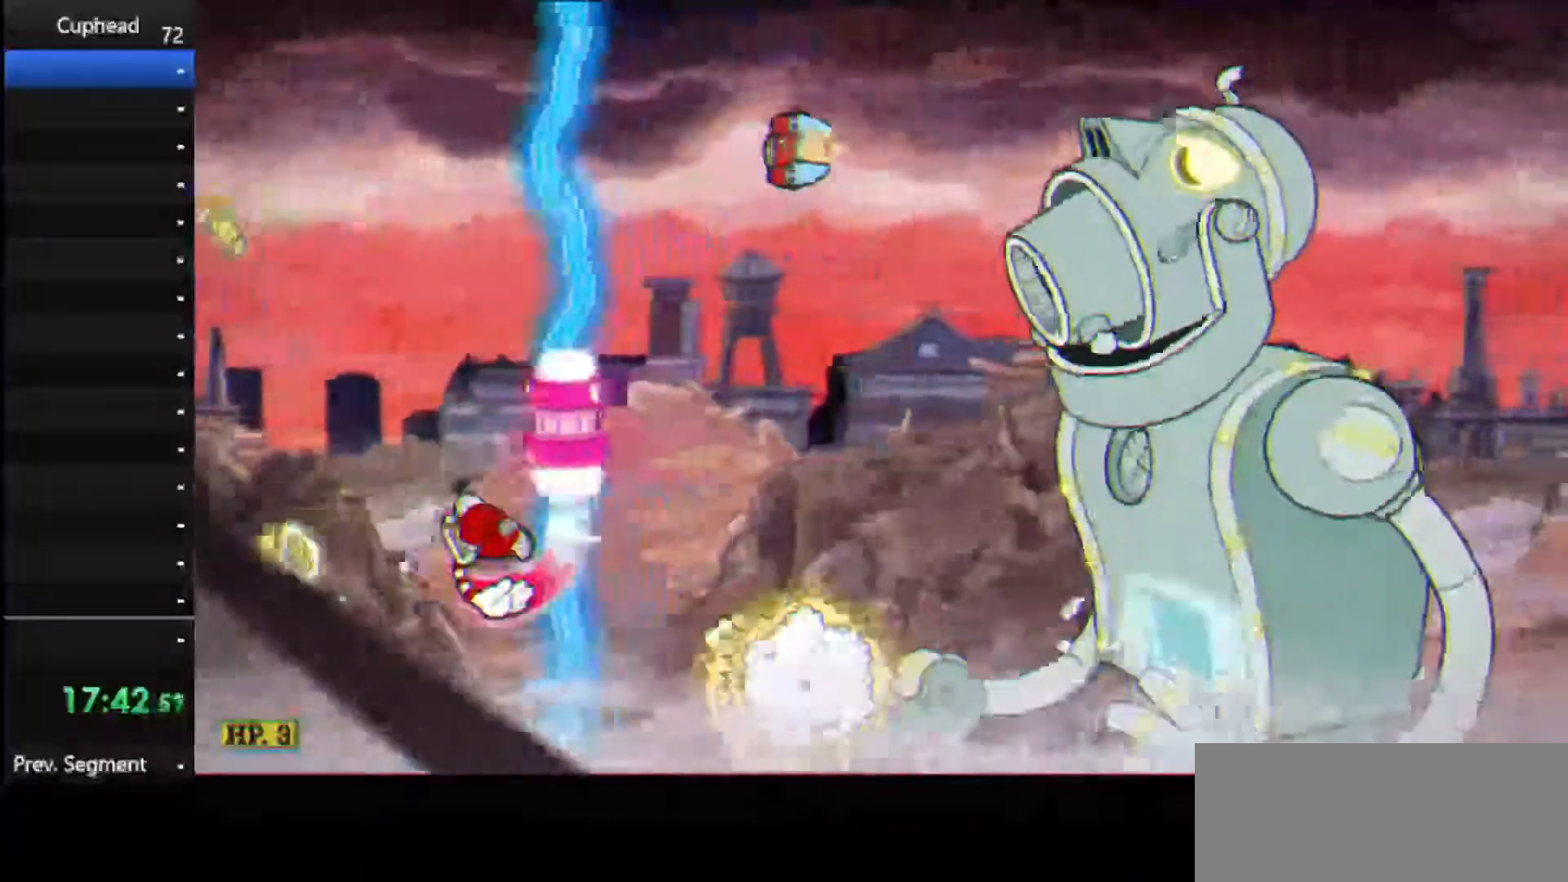
{"keys": ["down", "left", "shoot"], "events": [[125, "jump", "up"], [125, "left", "down"], [125, "right", "up"], [167, "up", "up"], [208, "down", "down"]]}
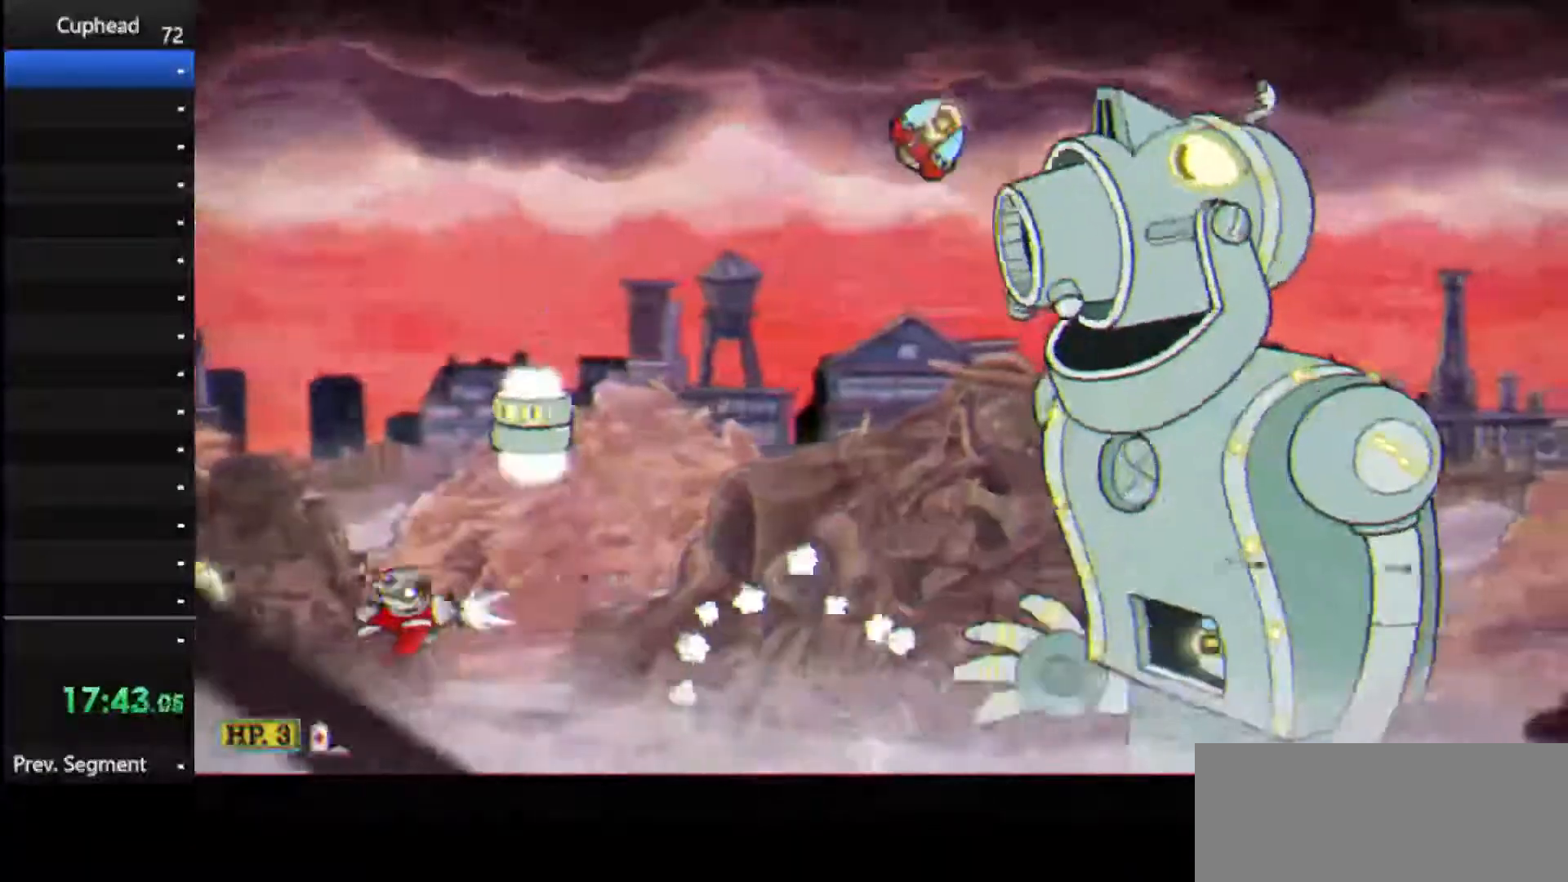
{"keys": ["right", "shoot"], "events": [[83, "right", "down"], [188, "left", "up"], [229, "down", "up"], [333, "up", "down"], [458, "up", "up"]]}
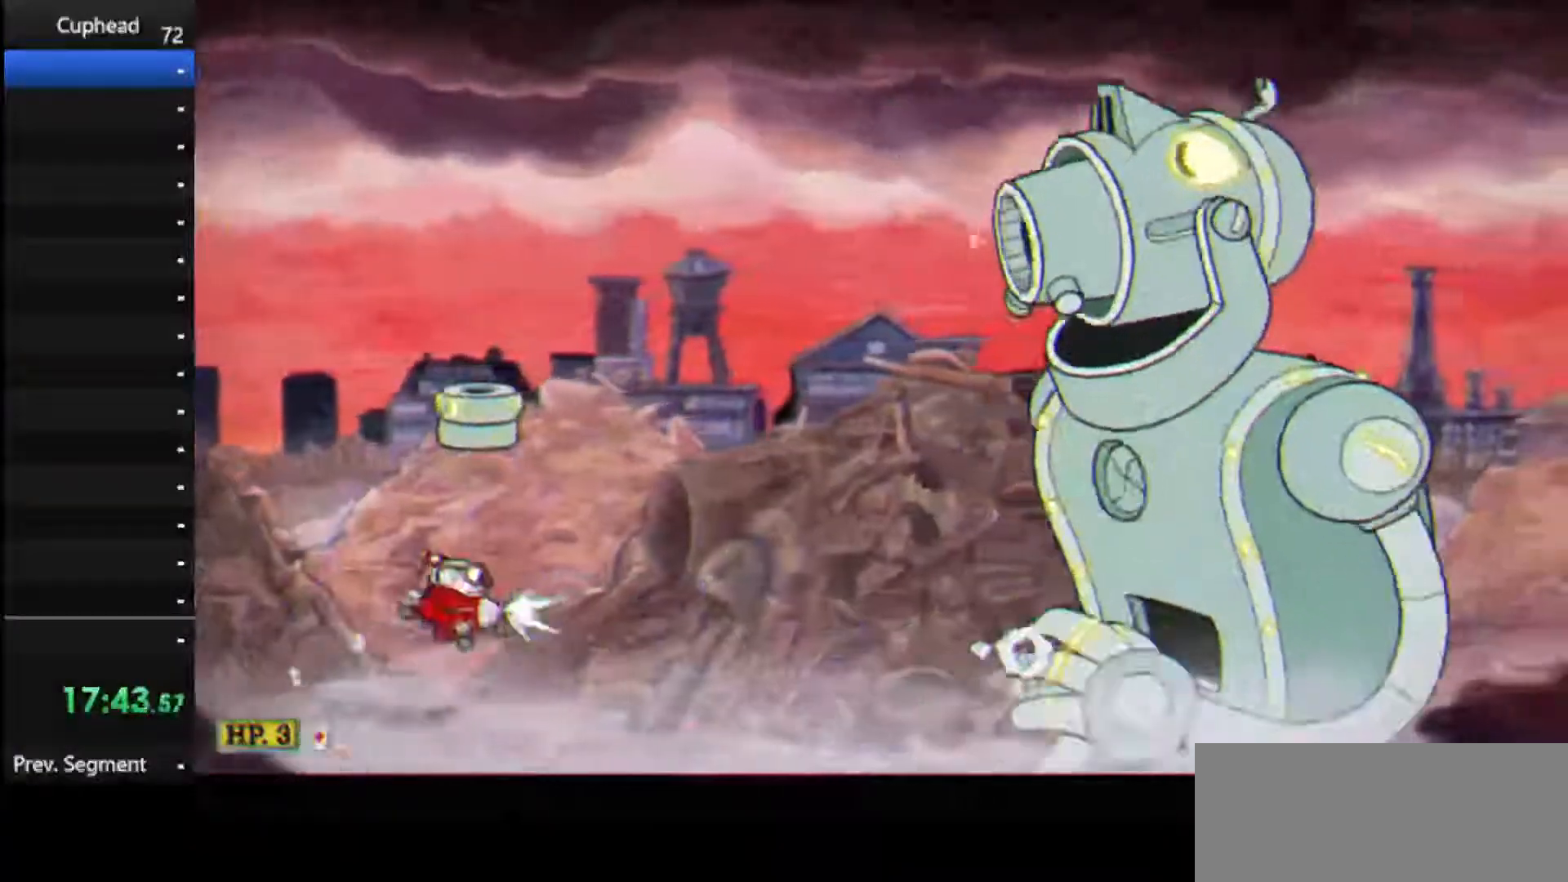
{"keys": ["right", "shoot", "up"], "events": [[438, "up", "down"]]}
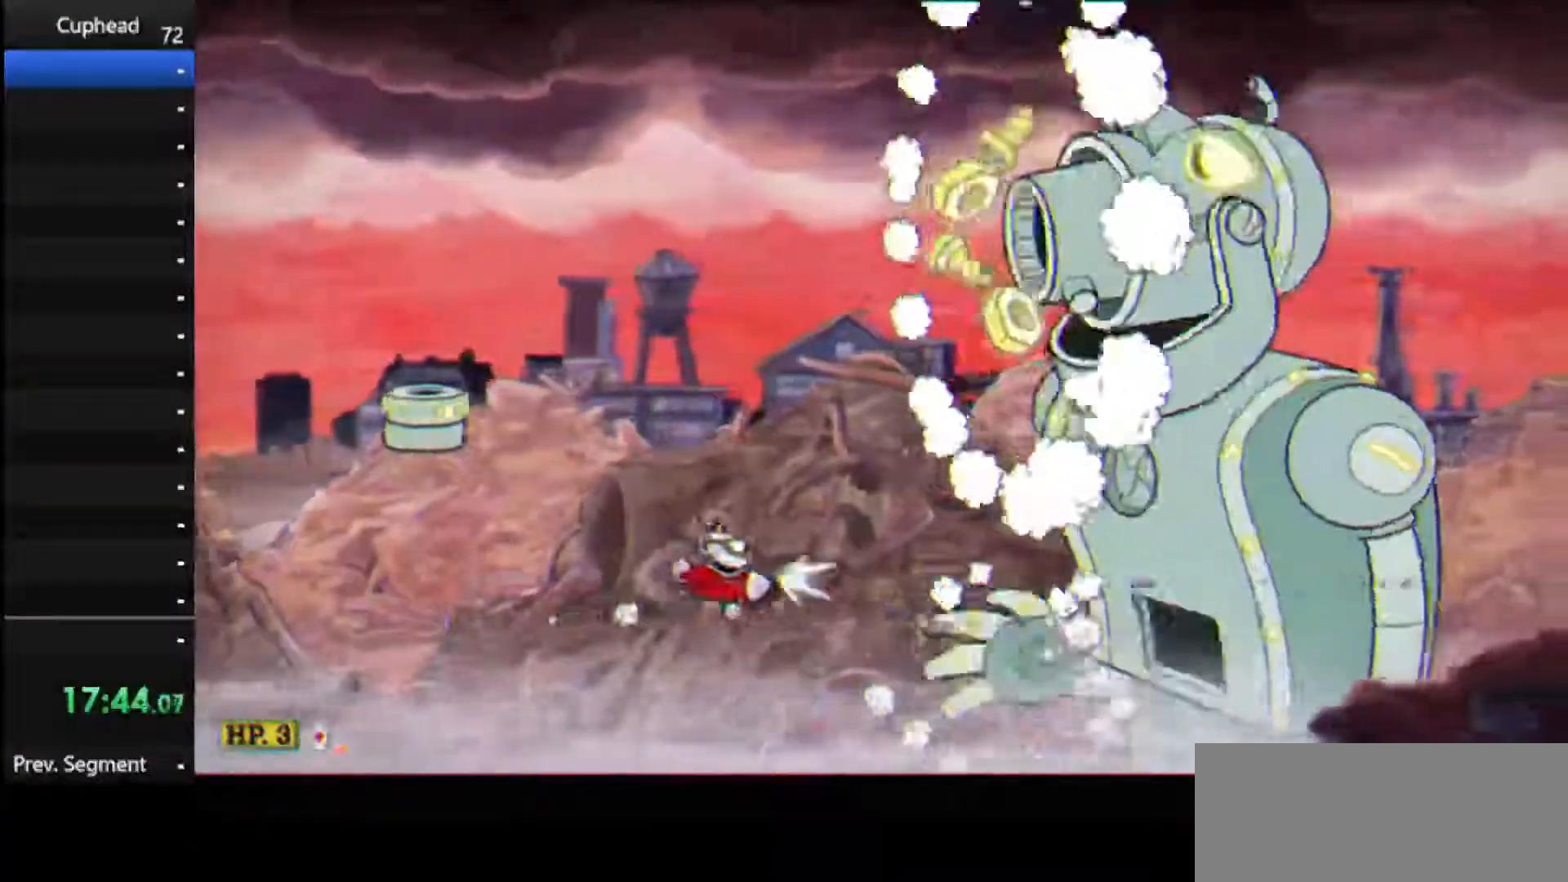
{"keys": ["shoot"], "events": [[21, "up", "up"], [167, "left", "down"], [167, "right", "up"], [500, "left", "up"]]}
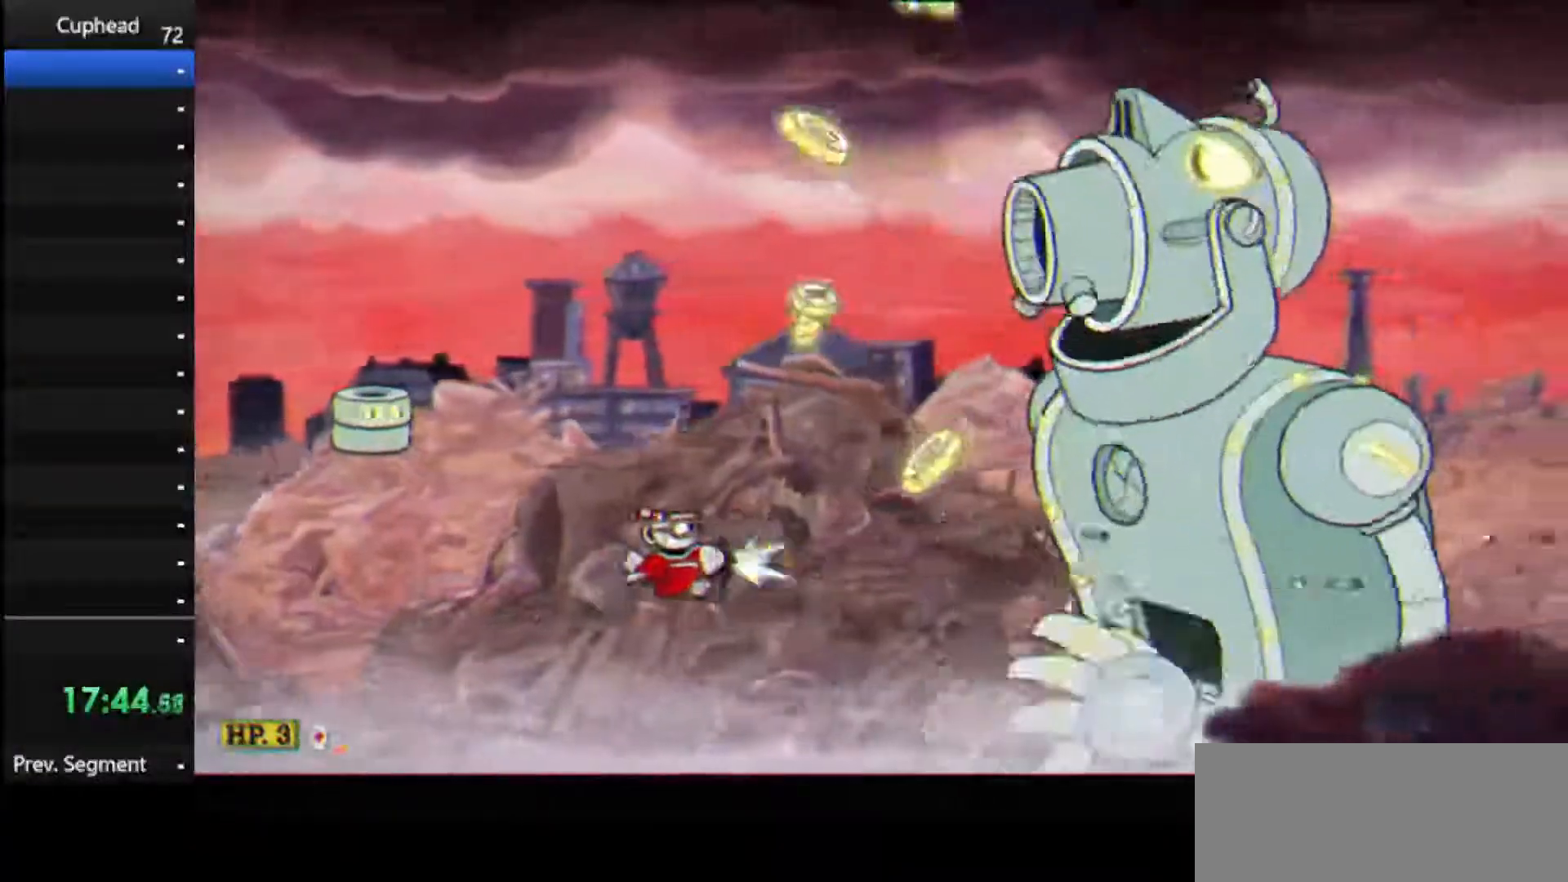
{"keys": ["down", "shoot"], "events": [[271, "left", "down"], [375, "down", "down"], [417, "left", "up"]]}
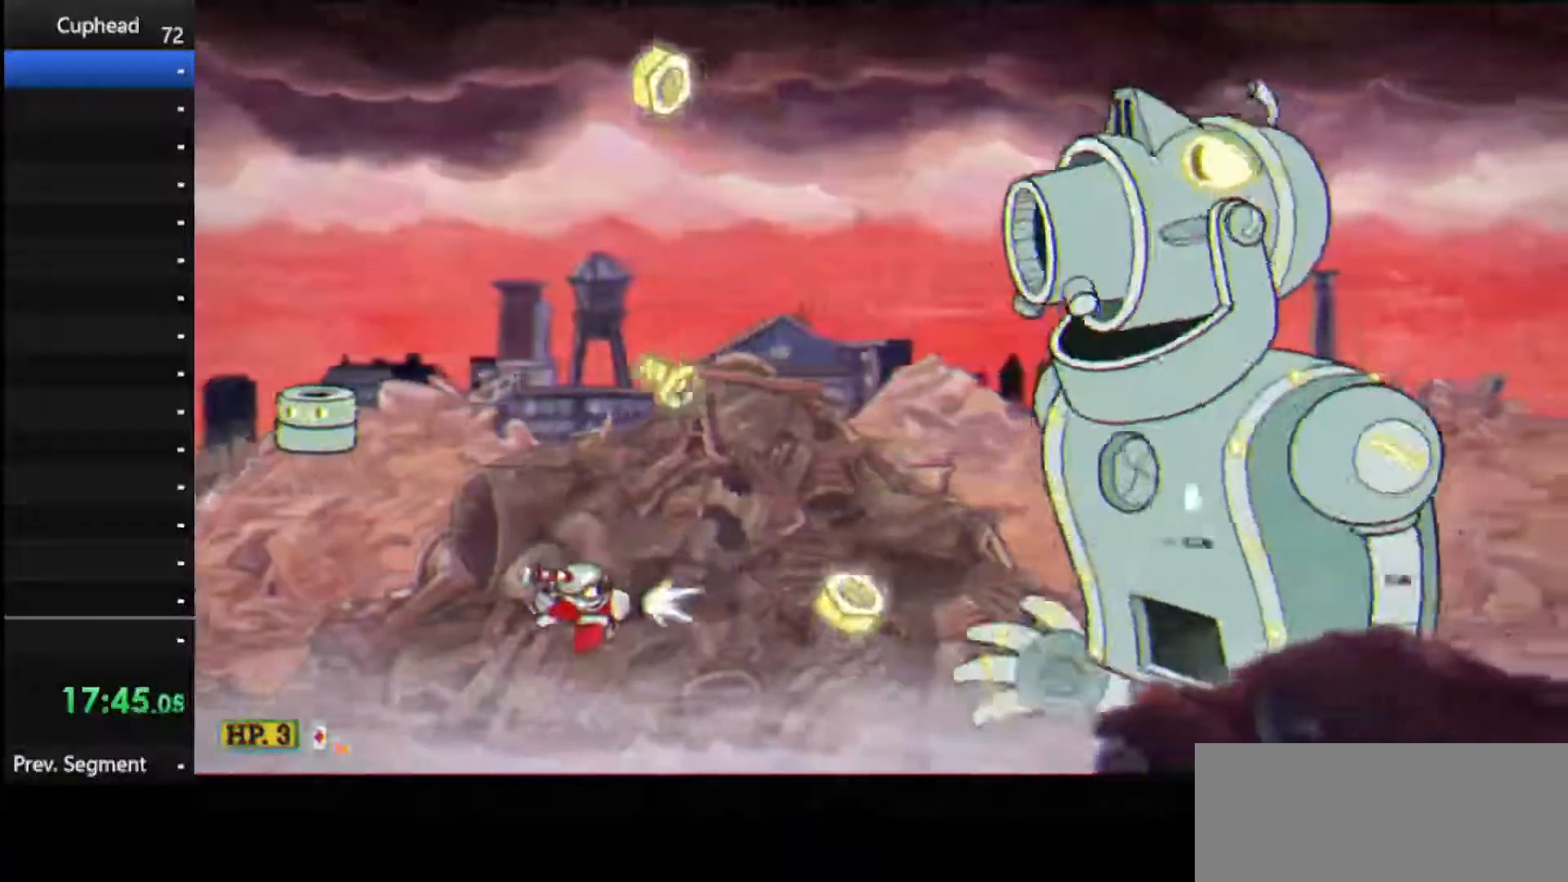
{"keys": ["shoot"], "events": [[21, "down", "up"], [292, "down", "down"], [333, "down", "up"]]}
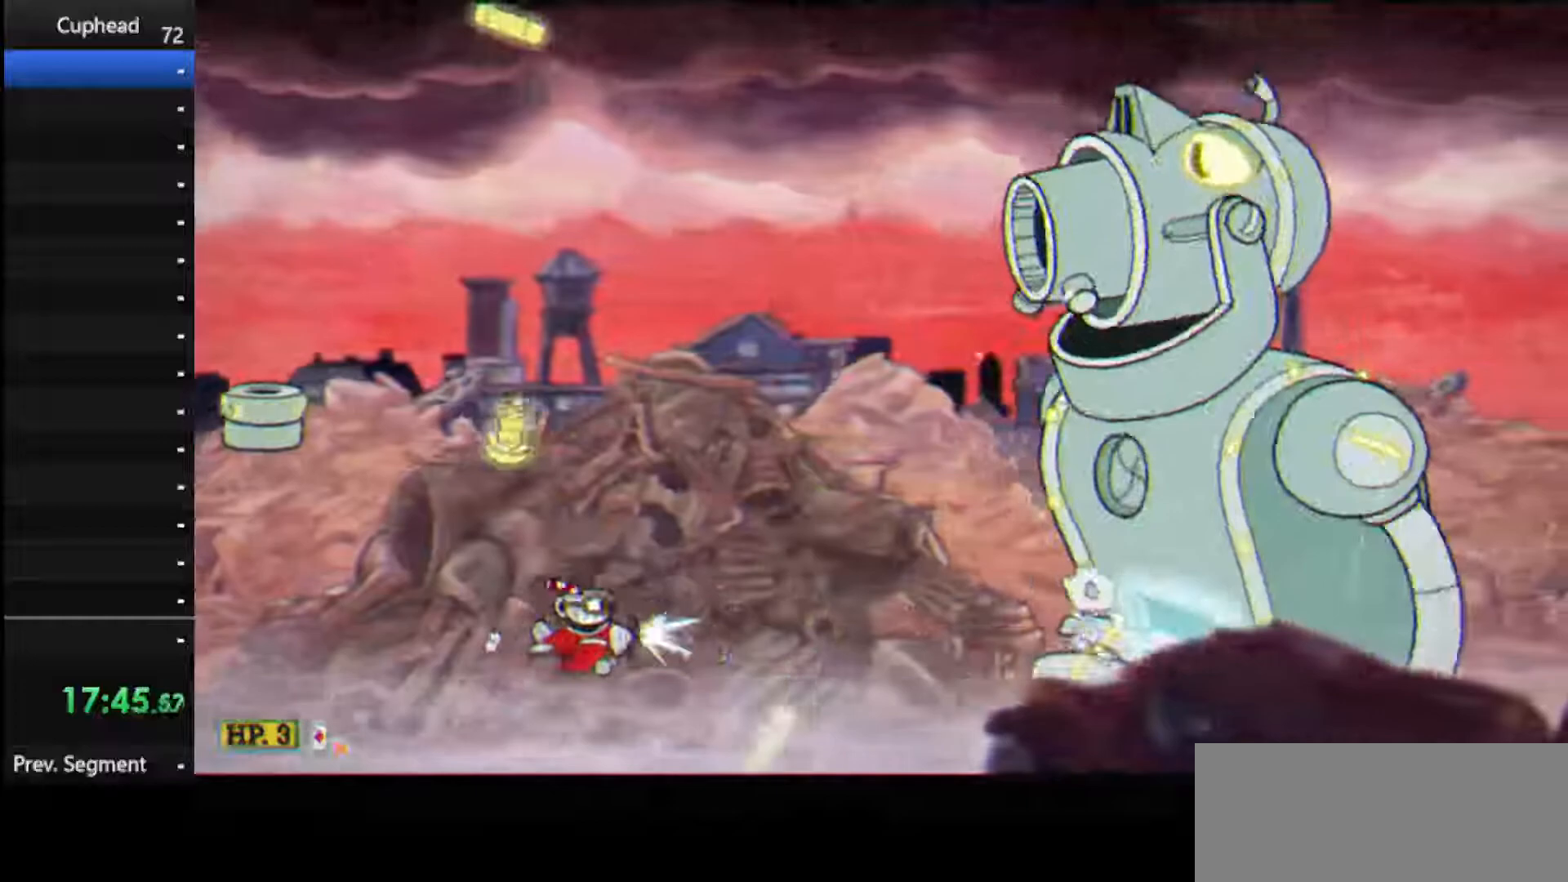
{"keys": ["right", "shoot"], "events": [[312, "right", "down"]]}
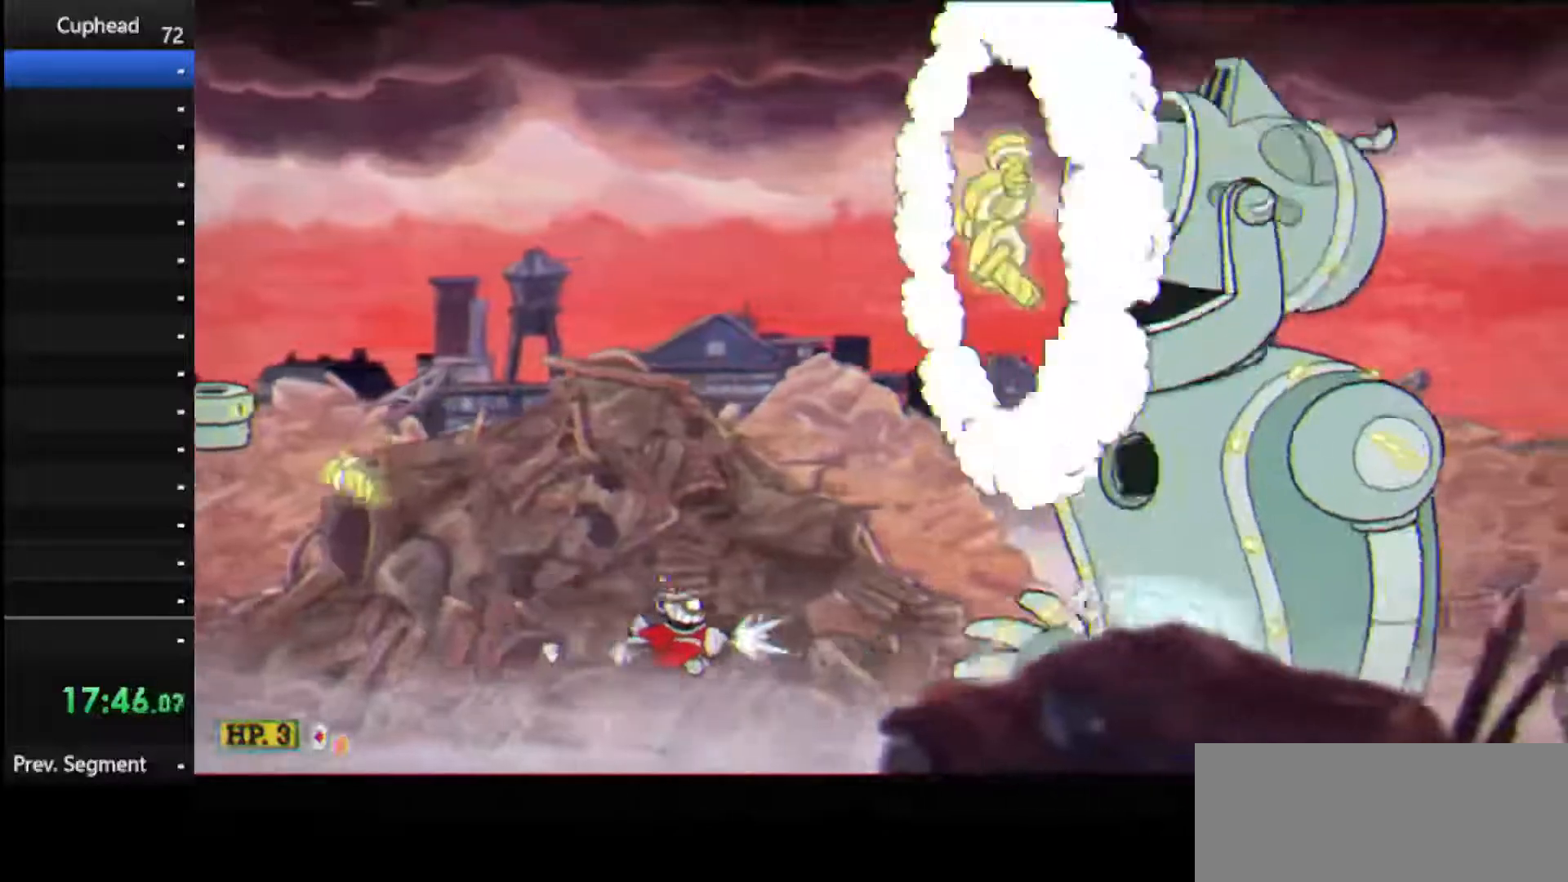
{"keys": ["shoot"], "events": [[188, "right", "up"], [271, "left", "down"], [417, "left", "up"]]}
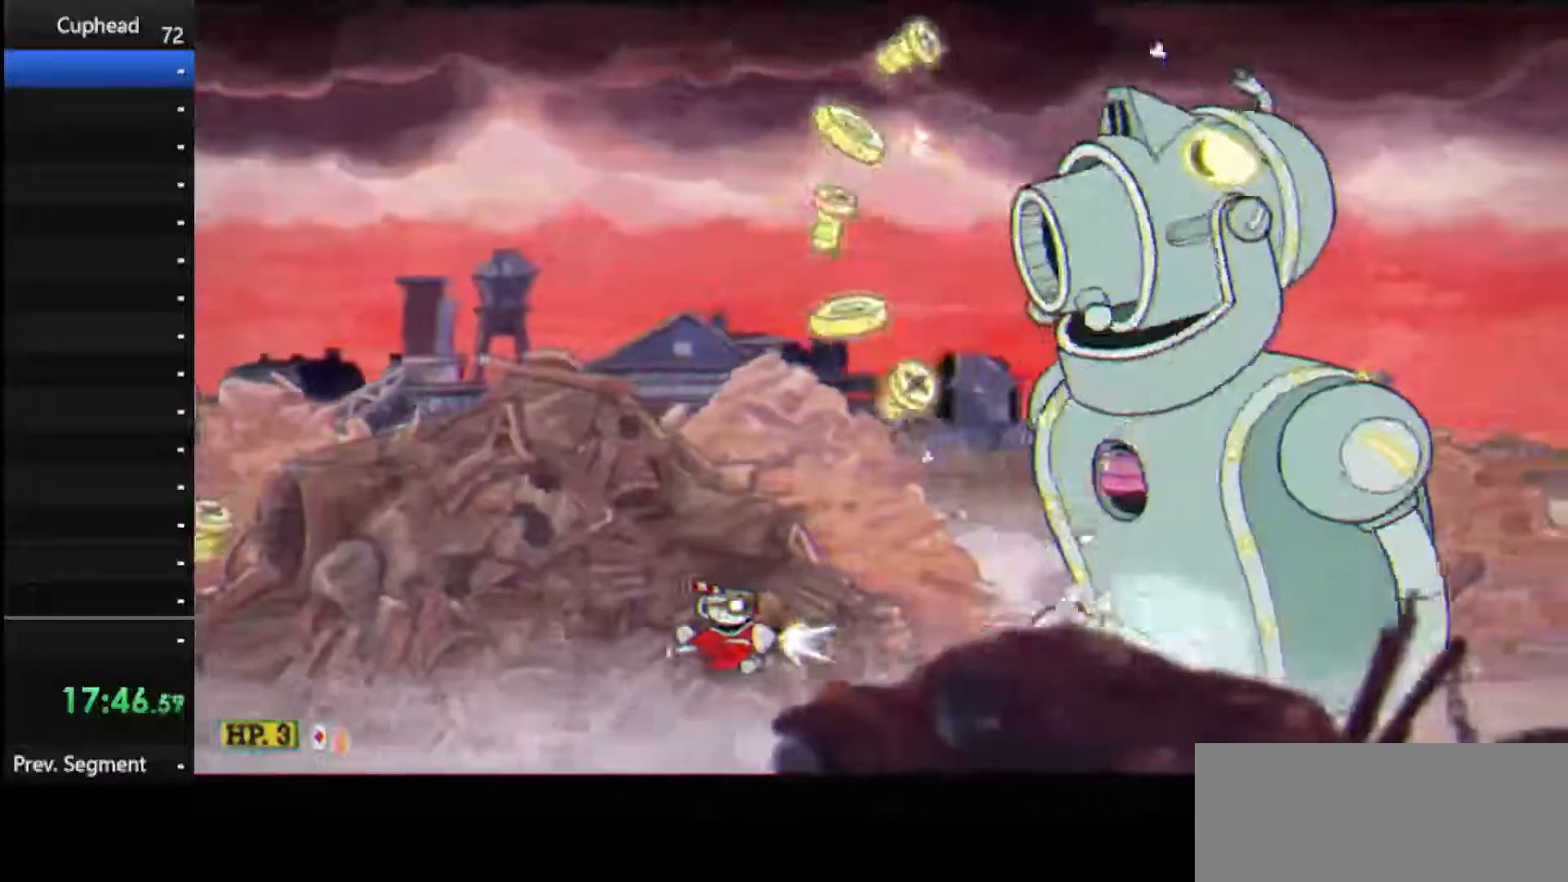
{"keys": ["shoot"], "events": [[62, "left", "down"], [250, "left", "up"]]}
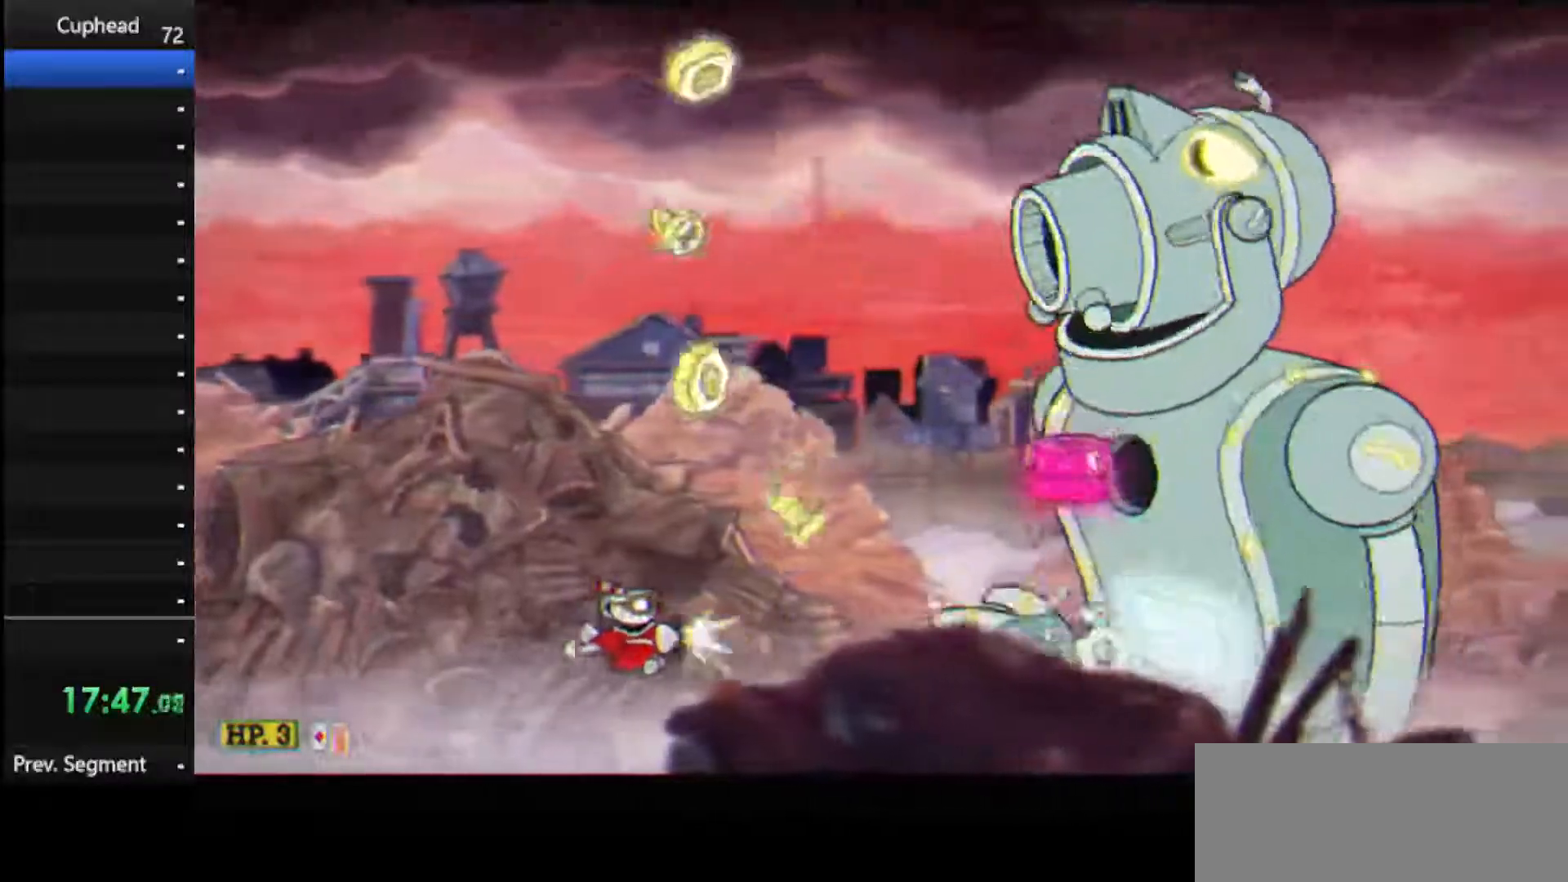
{"keys": ["shoot"], "events": [[83, "left", "down"], [208, "left", "up"], [271, "left", "down"], [354, "left", "up"]]}
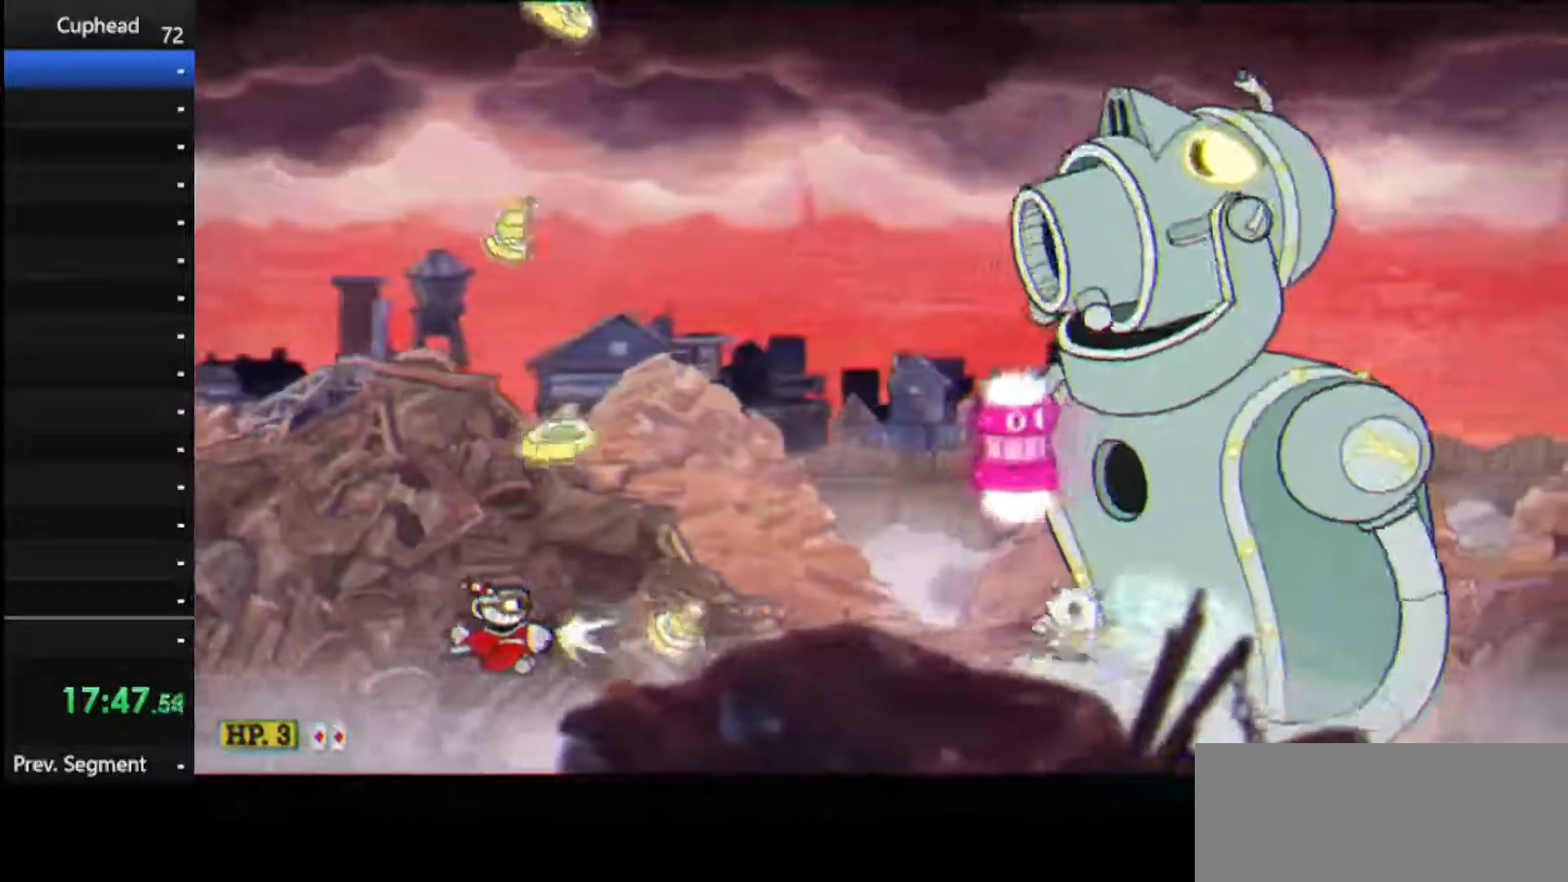
{"keys": ["right", "shoot", "up"], "events": [[146, "right", "down"], [146, "up", "down"], [333, "up", "up"], [500, "up", "down"]]}
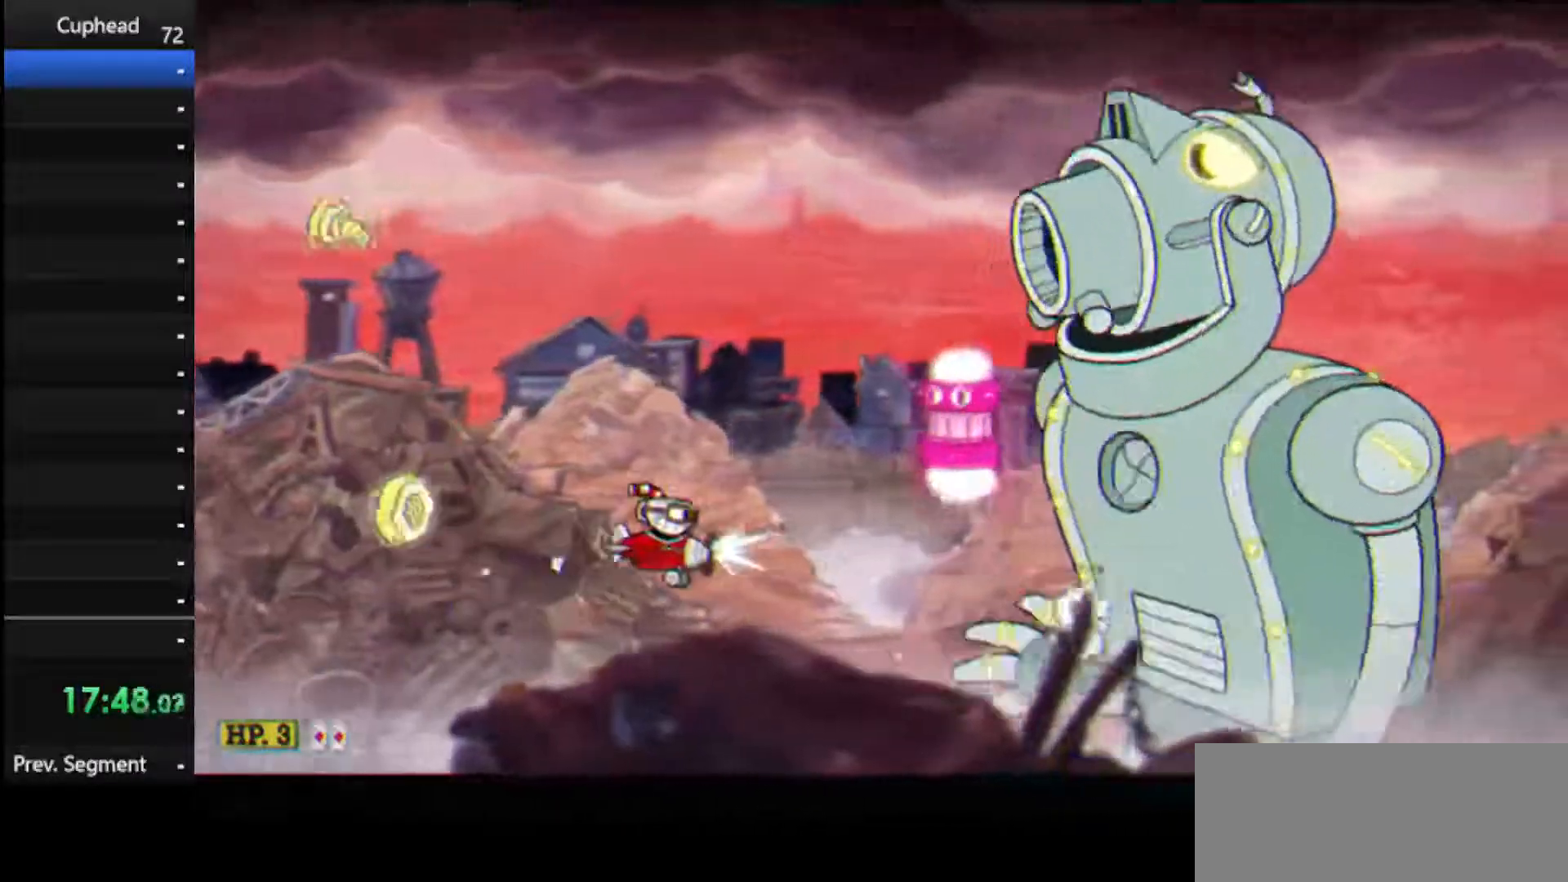
{"keys": ["down", "jump", "right", "shoot"], "events": [[292, "jump", "down"], [292, "up", "up"], [438, "down", "down"]]}
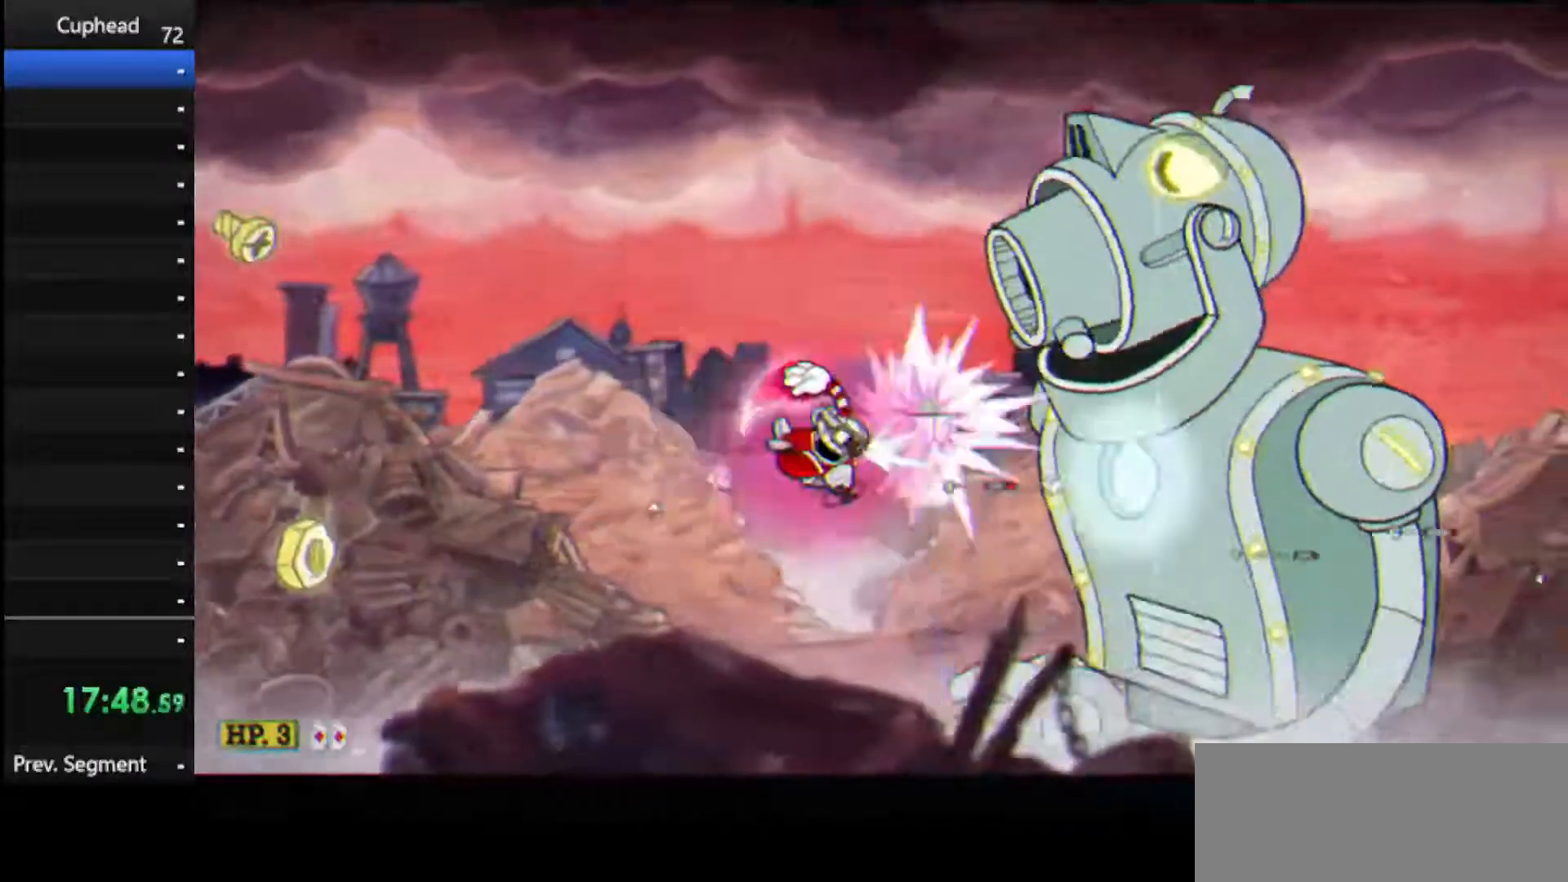
{"keys": ["left", "shoot"], "events": [[21, "jump", "up"], [125, "weapon", "down"], [167, "down", "up"], [167, "right", "up"], [271, "weapon", "up"], [500, "left", "down"]]}
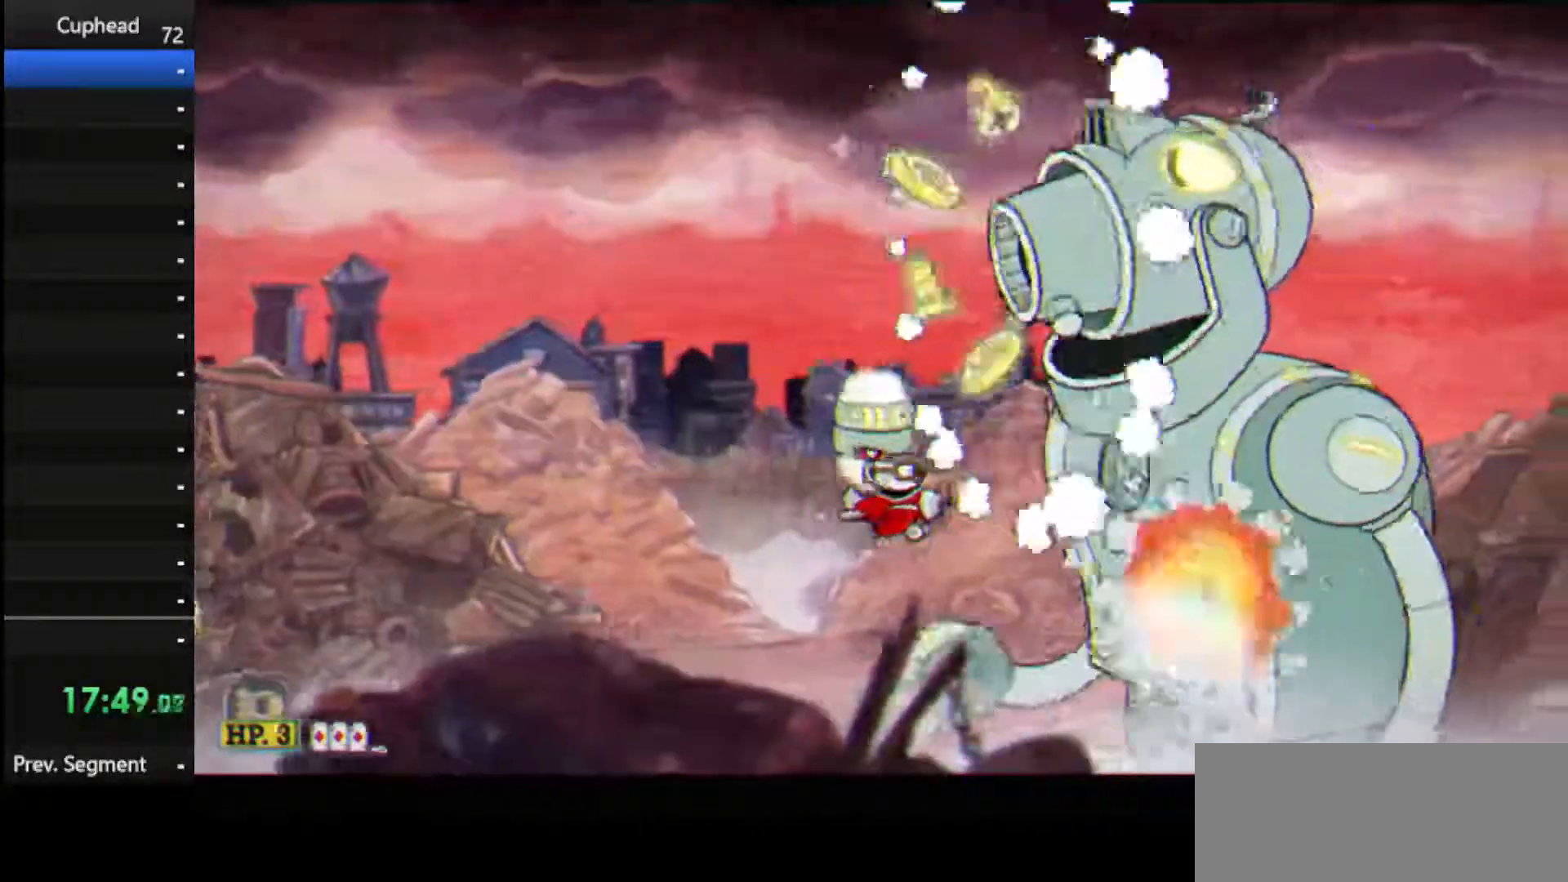
{"keys": ["left", "shoot"], "events": [[83, "left", "up"], [146, "left", "down"], [229, "left", "up"], [417, "left", "down"]]}
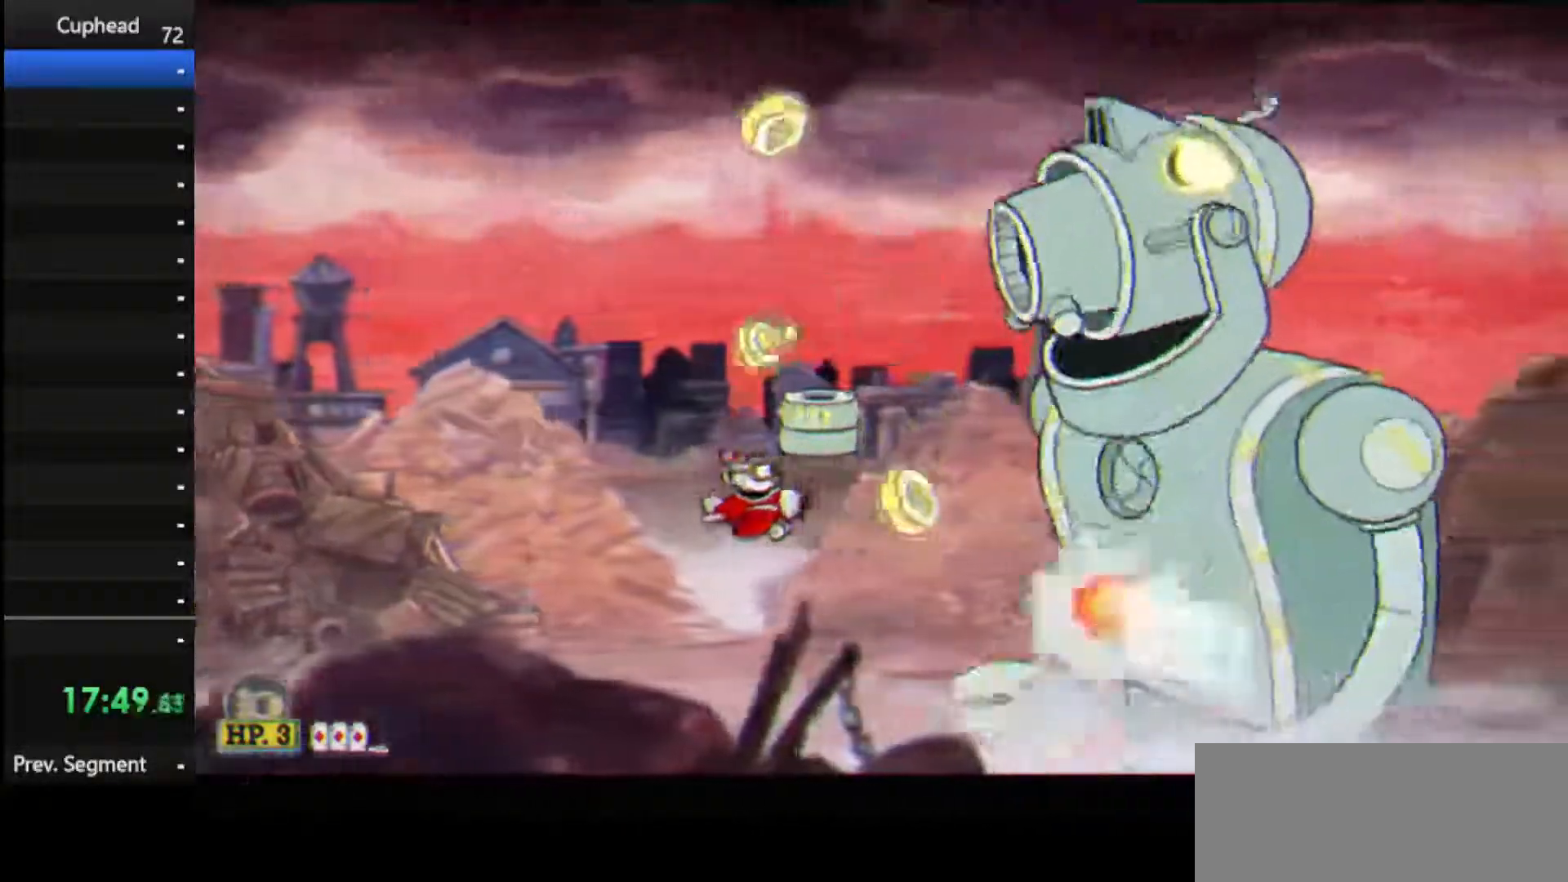
{"keys": ["shoot"], "events": [[62, "left", "up"], [250, "right", "down"], [396, "up", "down"], [479, "right", "up"], [479, "up", "up"]]}
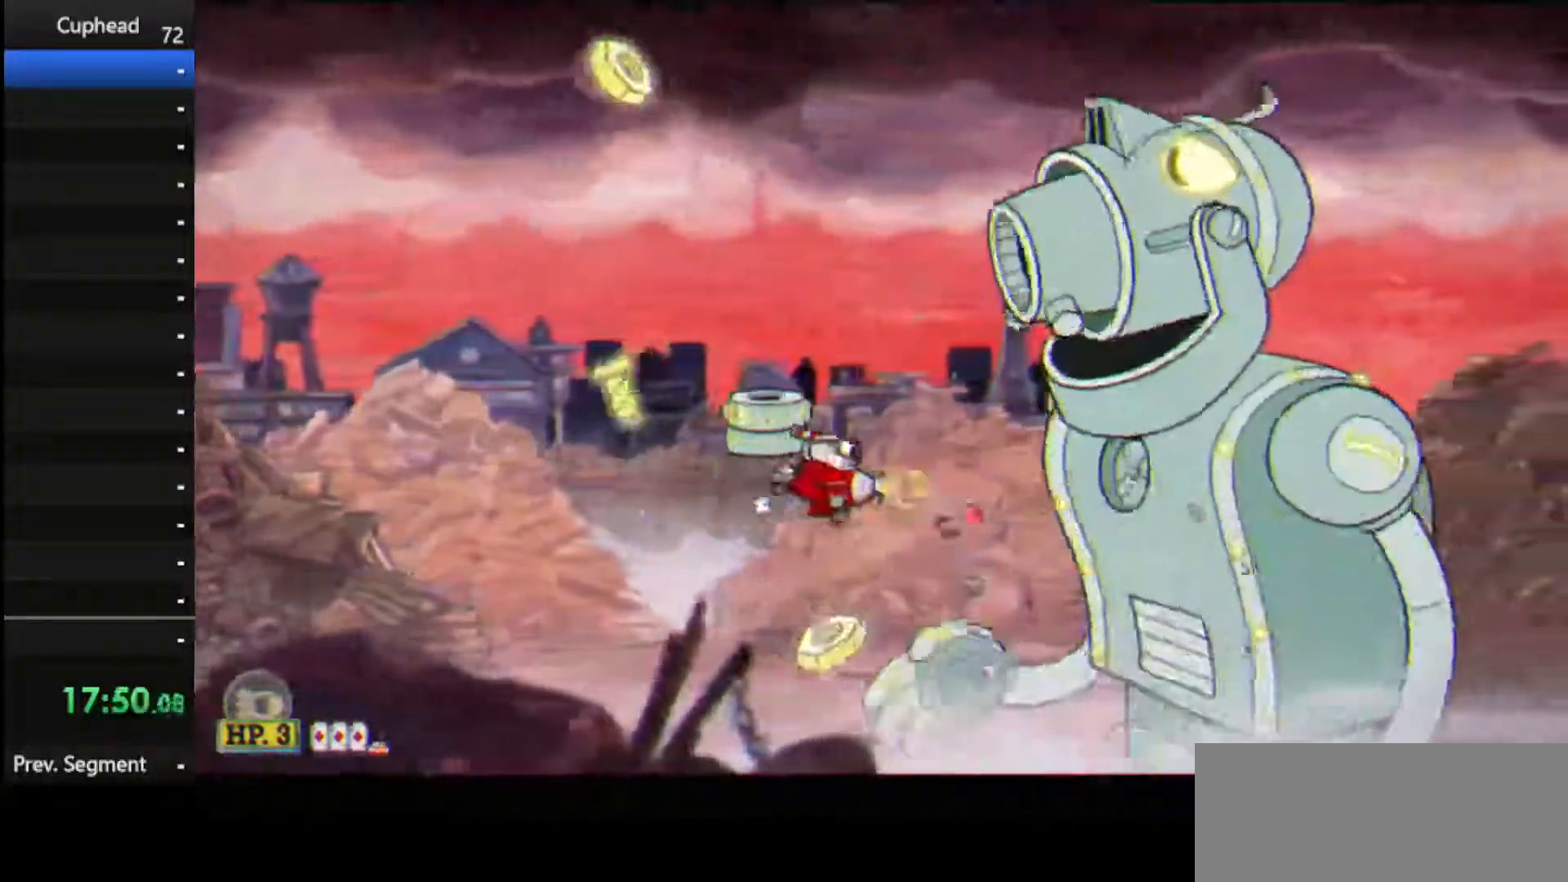
{"keys": ["shoot"], "events": [[208, "left", "down"], [312, "left", "up"]]}
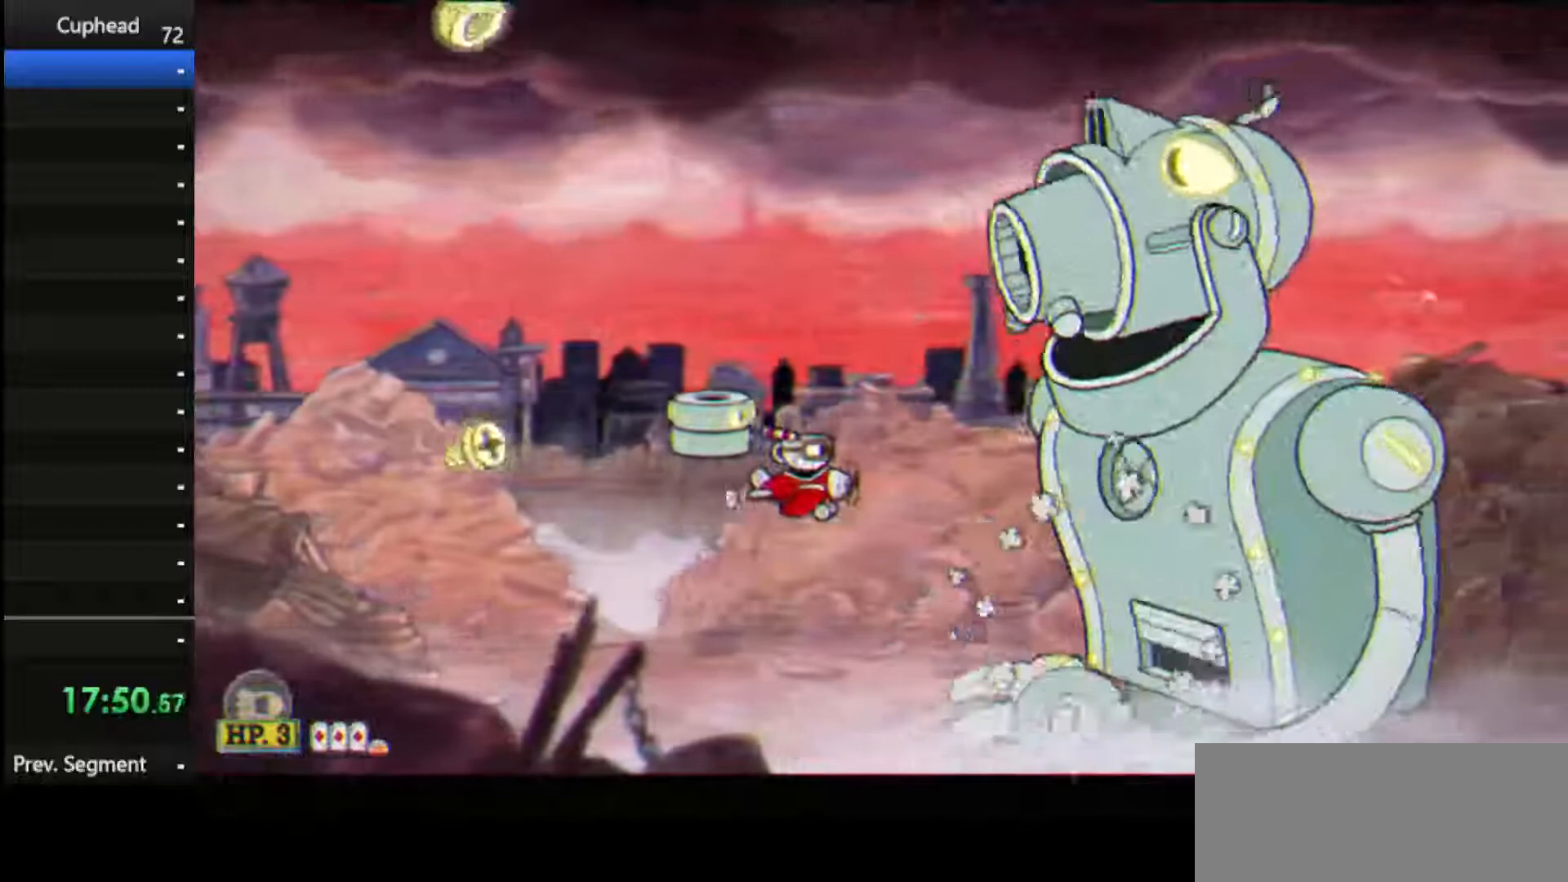
{"keys": ["shoot"], "events": []}
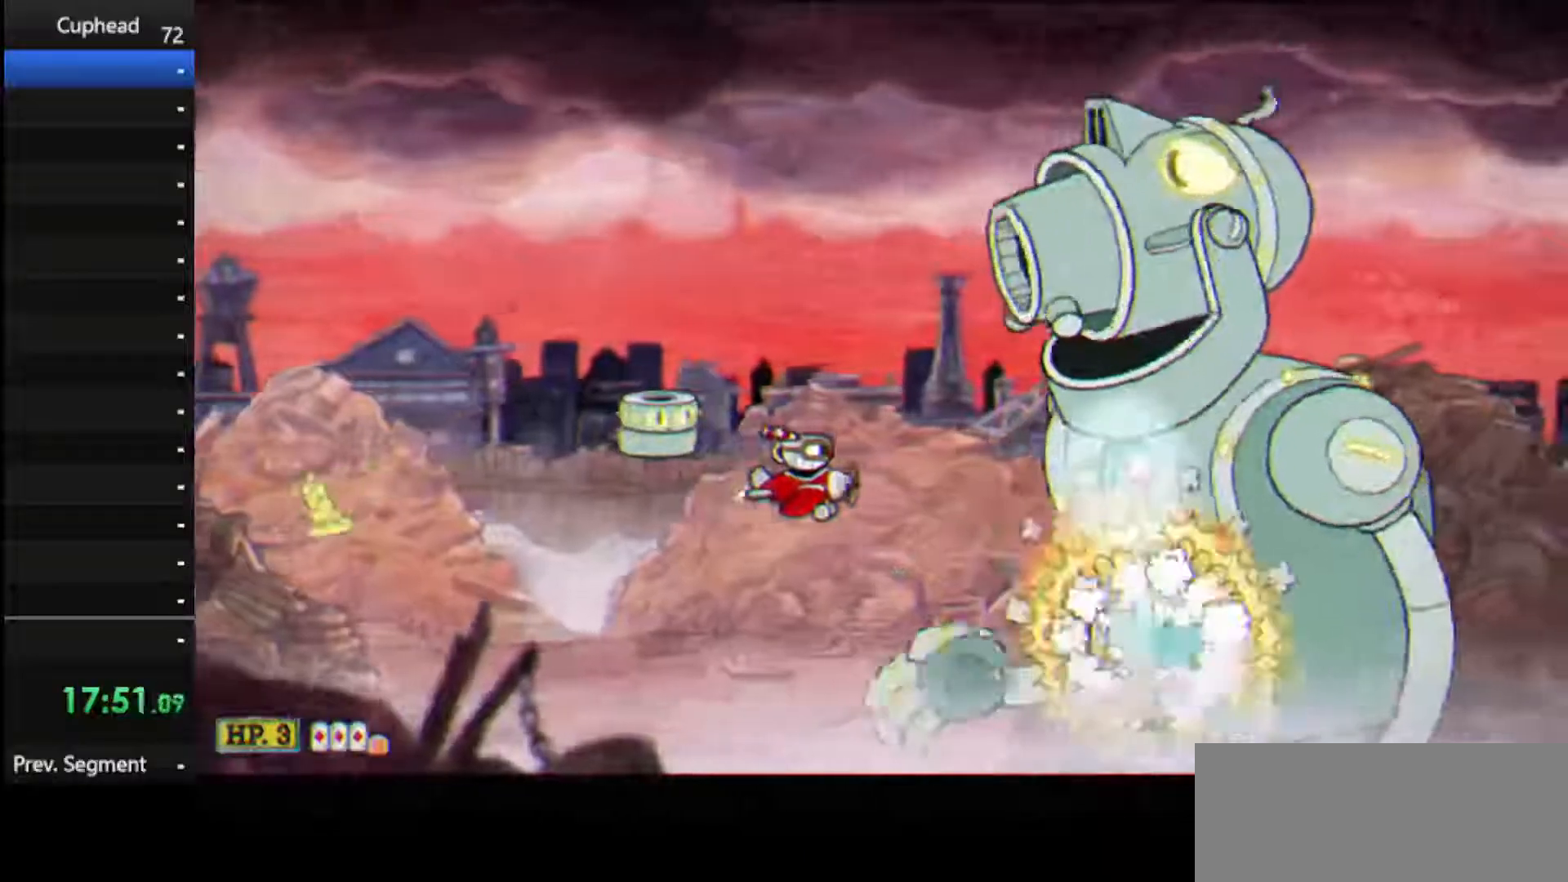
{"keys": ["shoot"], "events": []}
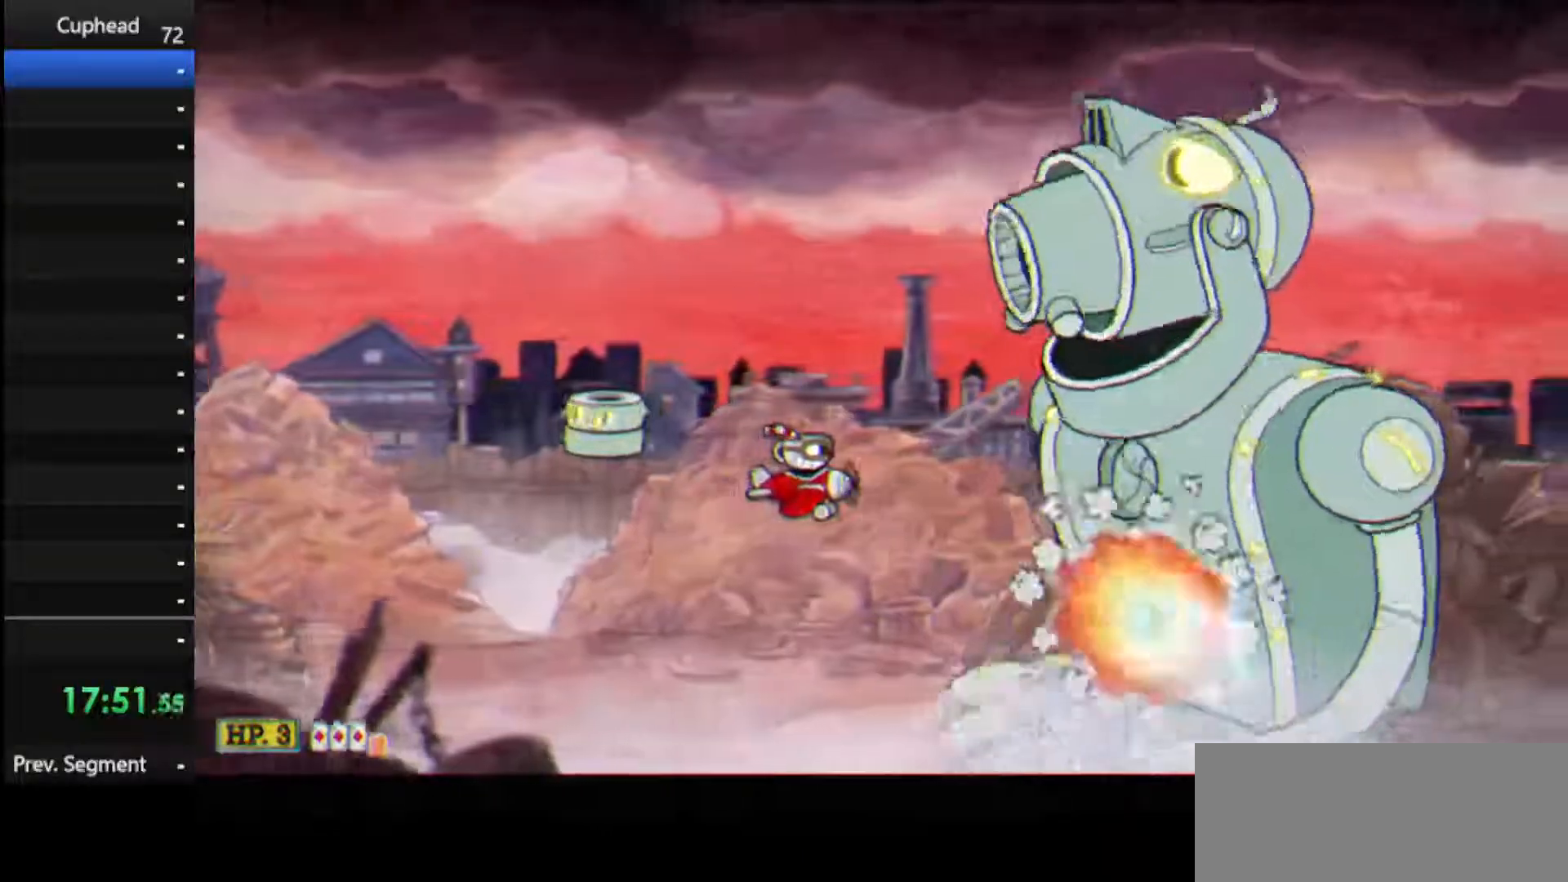
{"keys": ["shoot"], "events": []}
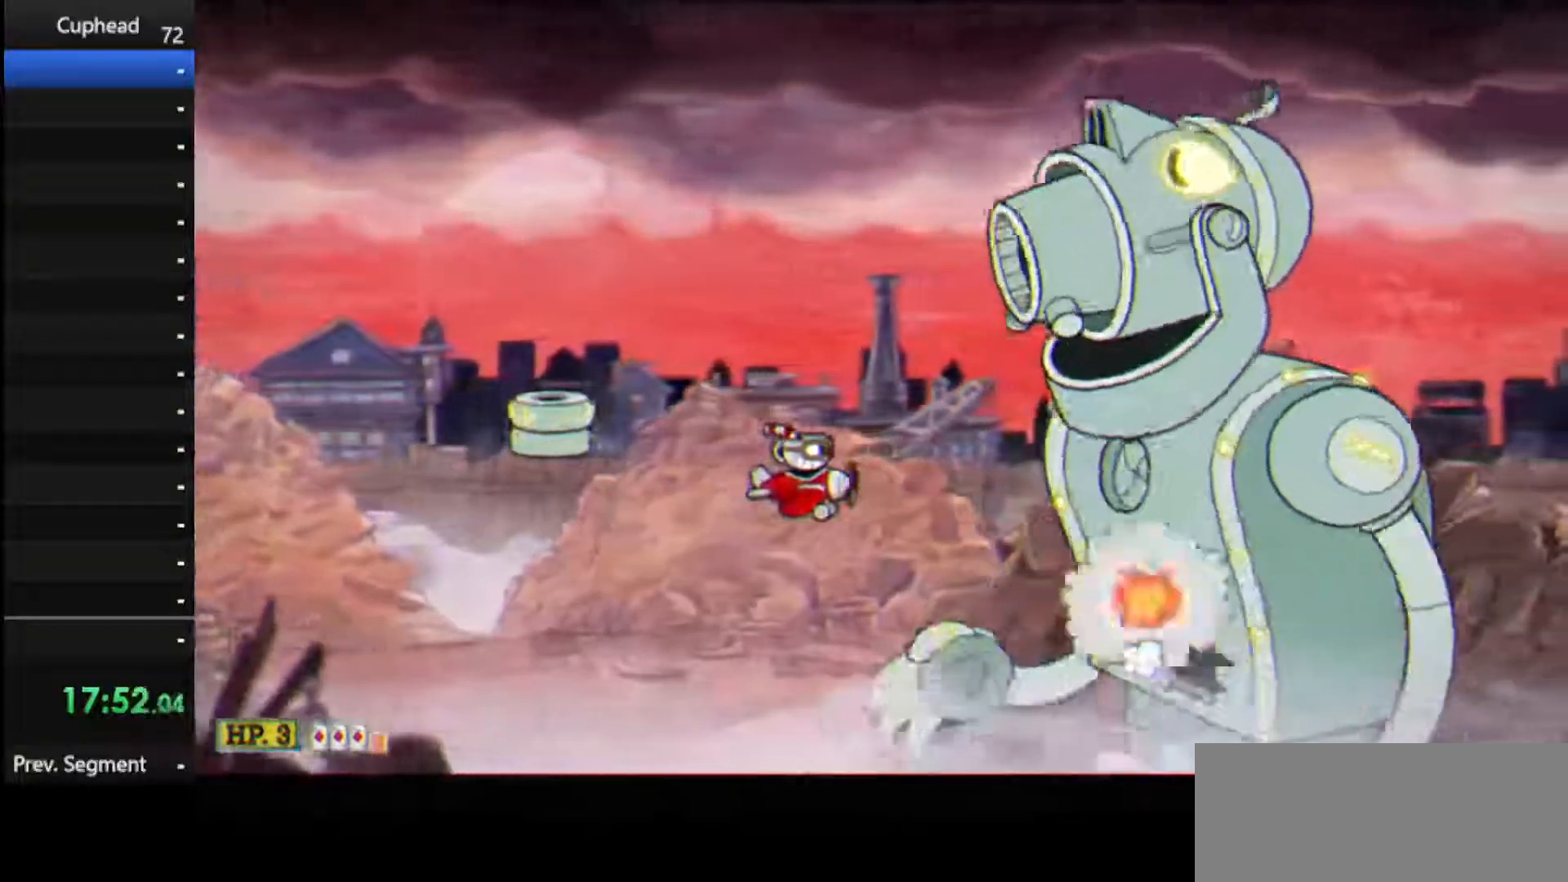
{"keys": ["shoot"], "events": []}
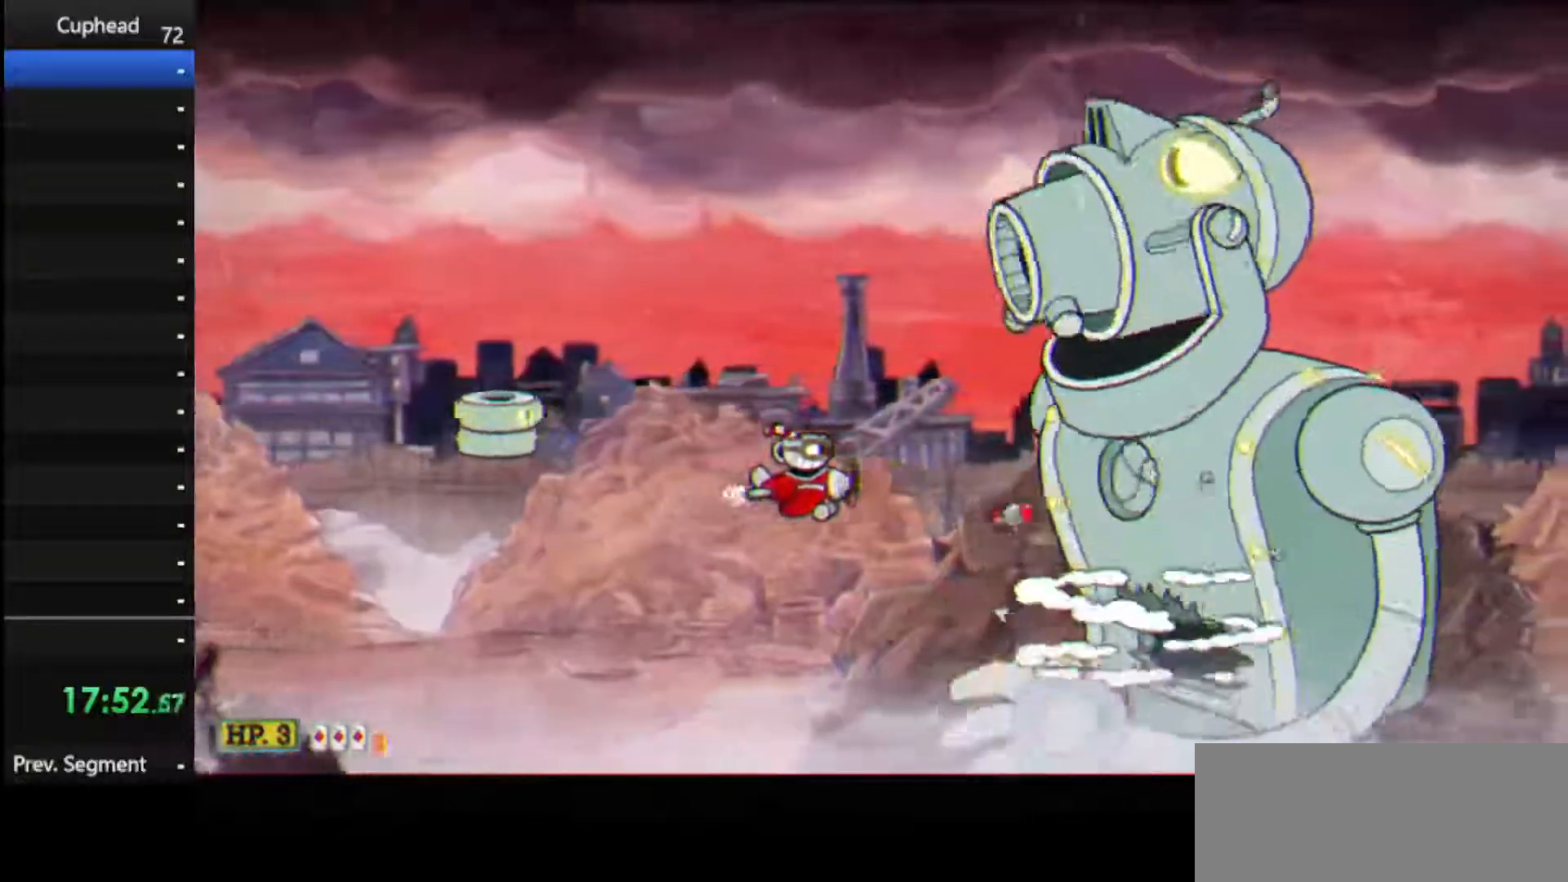
{"keys": ["shoot", "up"], "events": [[479, "up", "down"]]}
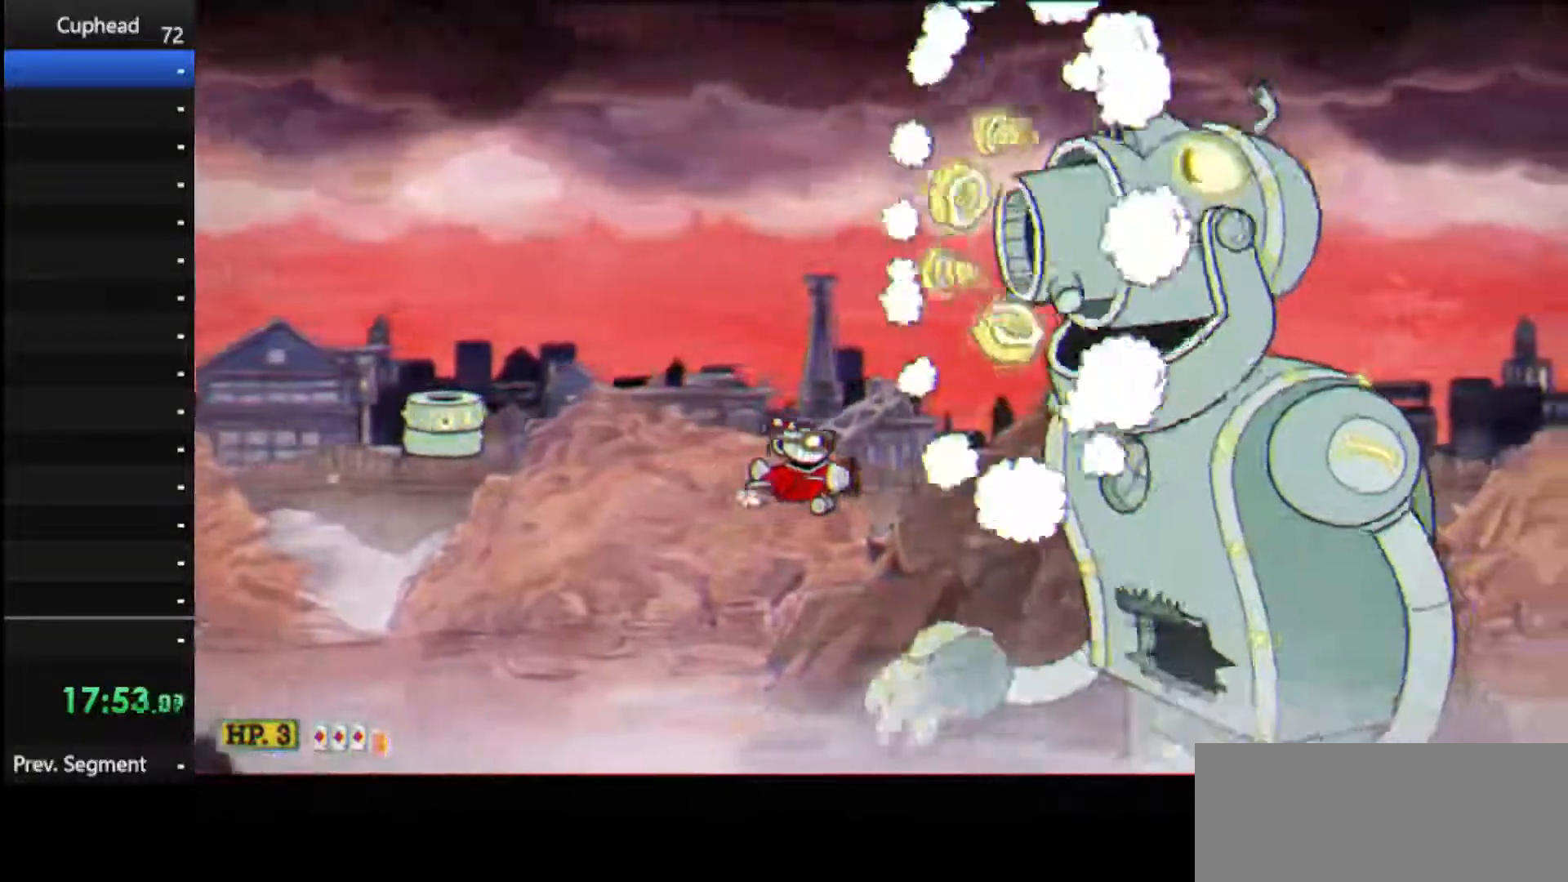
{"keys": ["shoot"], "events": [[83, "up", "up"], [167, "left", "down"], [250, "weapon", "down"], [354, "weapon", "up"], [396, "down", "down"], [500, "down", "up"], [500, "left", "up"]]}
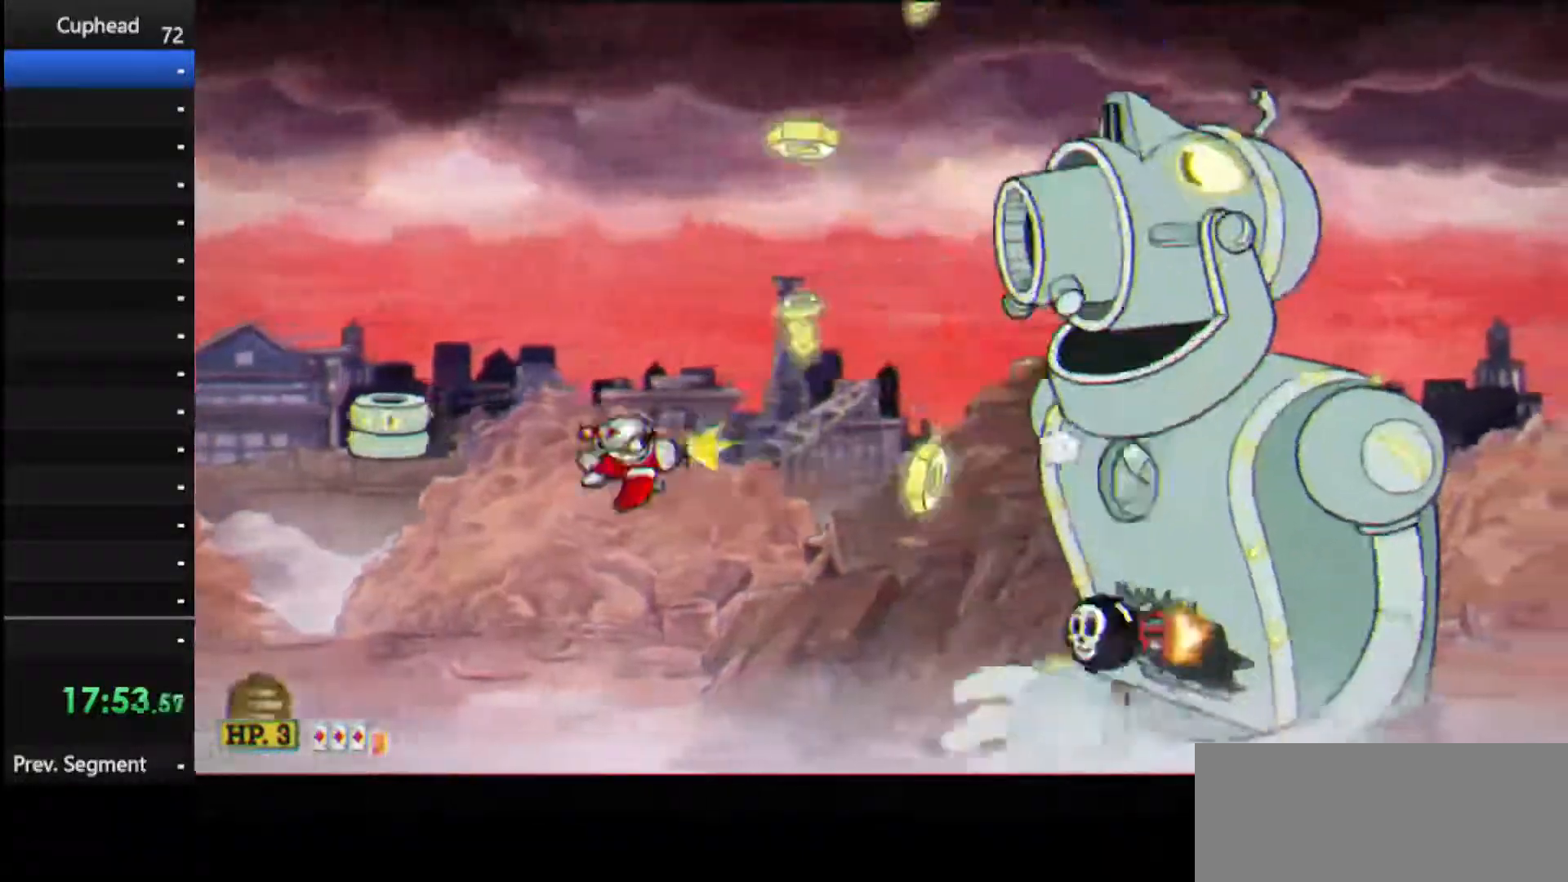
{"keys": ["down", "right", "shoot"], "events": [[375, "down", "down"], [417, "right", "down"]]}
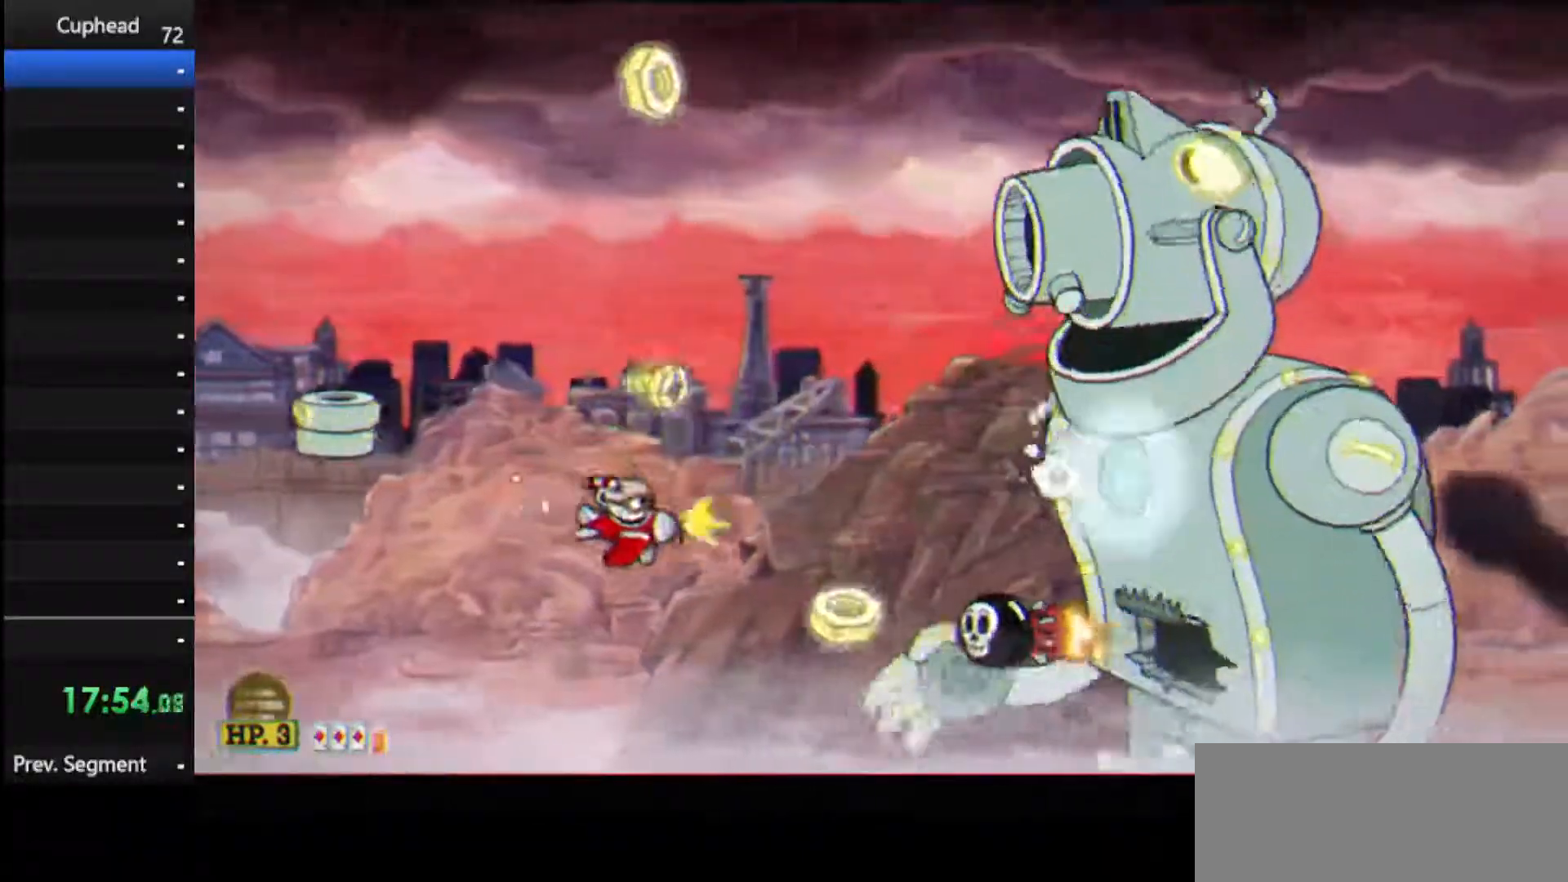
{"keys": ["shoot"], "events": [[62, "left", "down"], [62, "right", "up"], [250, "down", "up"], [250, "left", "up"]]}
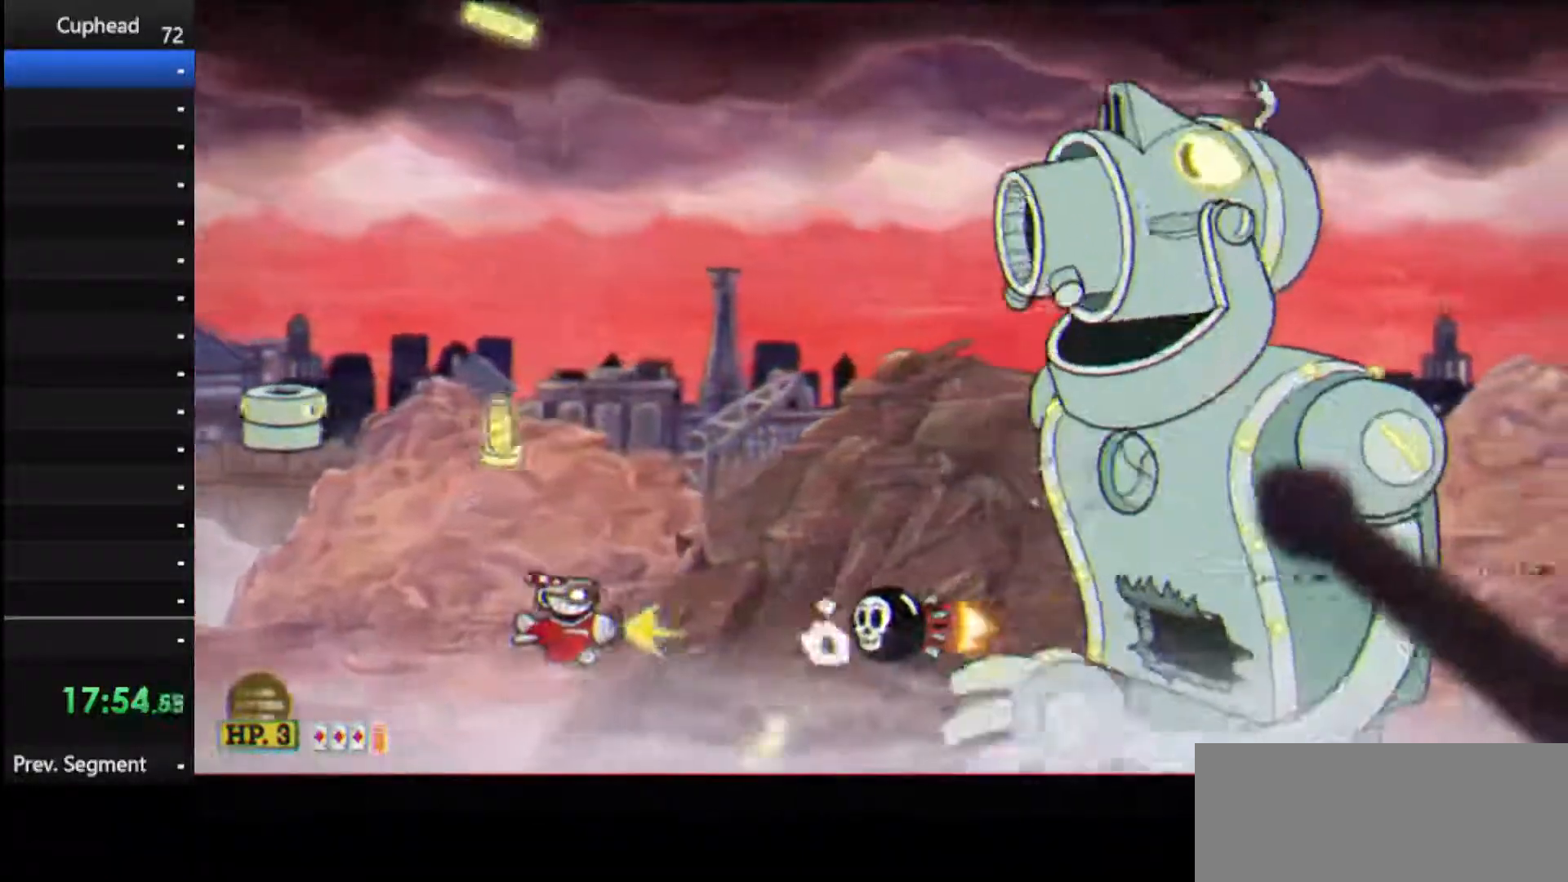
{"keys": ["left", "shoot"], "events": [[167, "up", "down"], [458, "left", "down"], [458, "up", "up"]]}